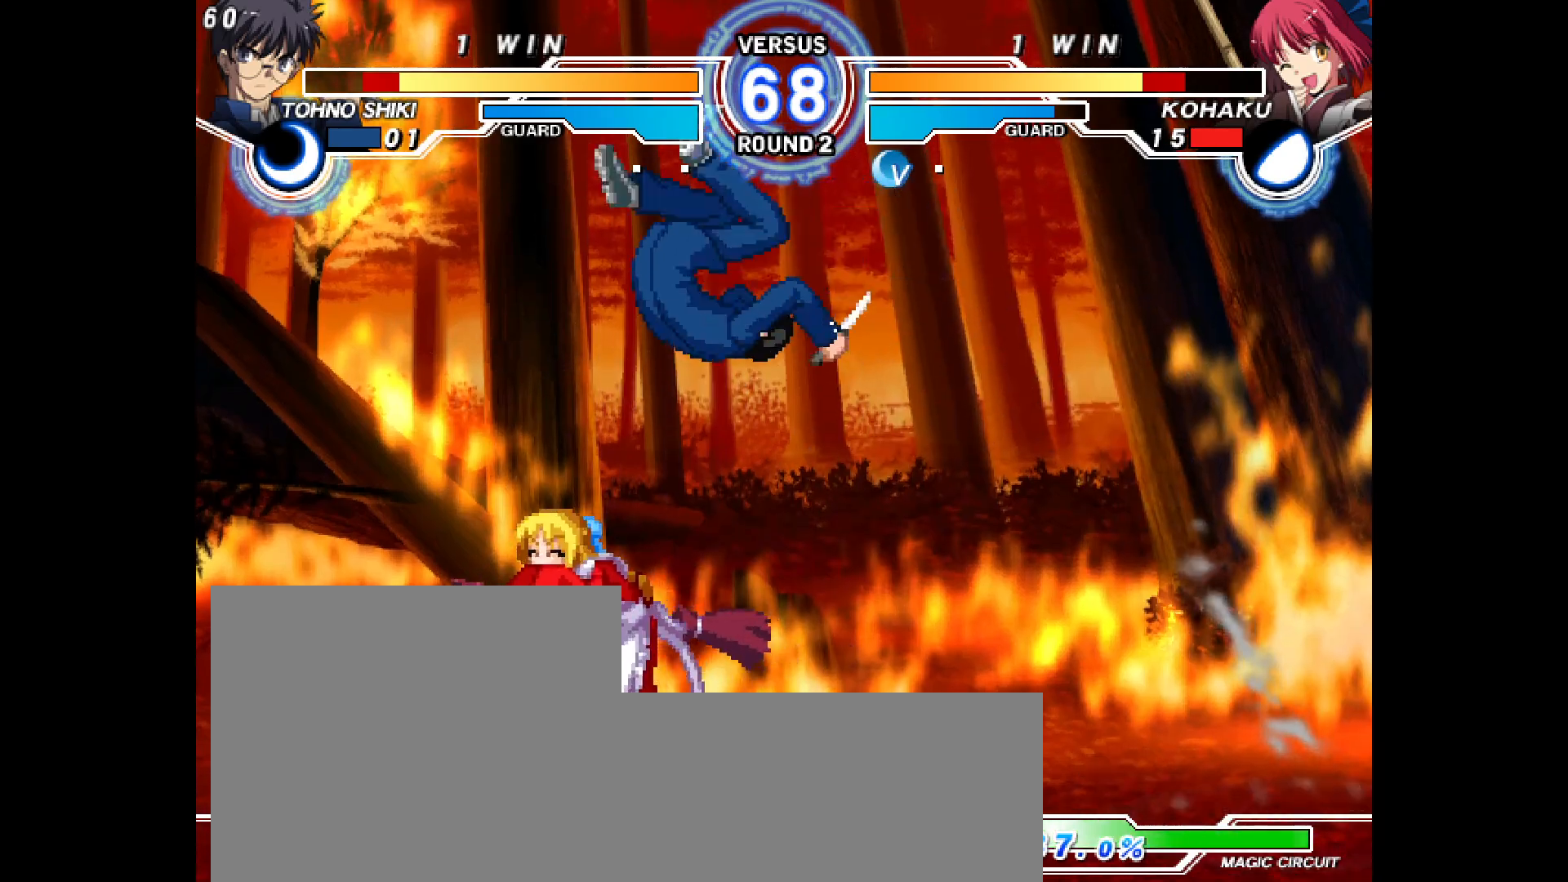
Gameplay with a controller (arcade stick); each line is a JSON object with the inputs held at the frame after it. "events" lists button and stick changes between this image and that frame as [ms after this image, input, new state], when the widget could be followed in between. Not read: HOME L3 R3 SELECT other_buttons.
{"buttons": ["DPAD_RIGHT"], "events": [[17, "L1", "up"], [67, "DPAD_LEFT", "up"], [67, "DPAD_RIGHT", "down"], [233, "R1", "down"], [267, "R1", "up"]]}
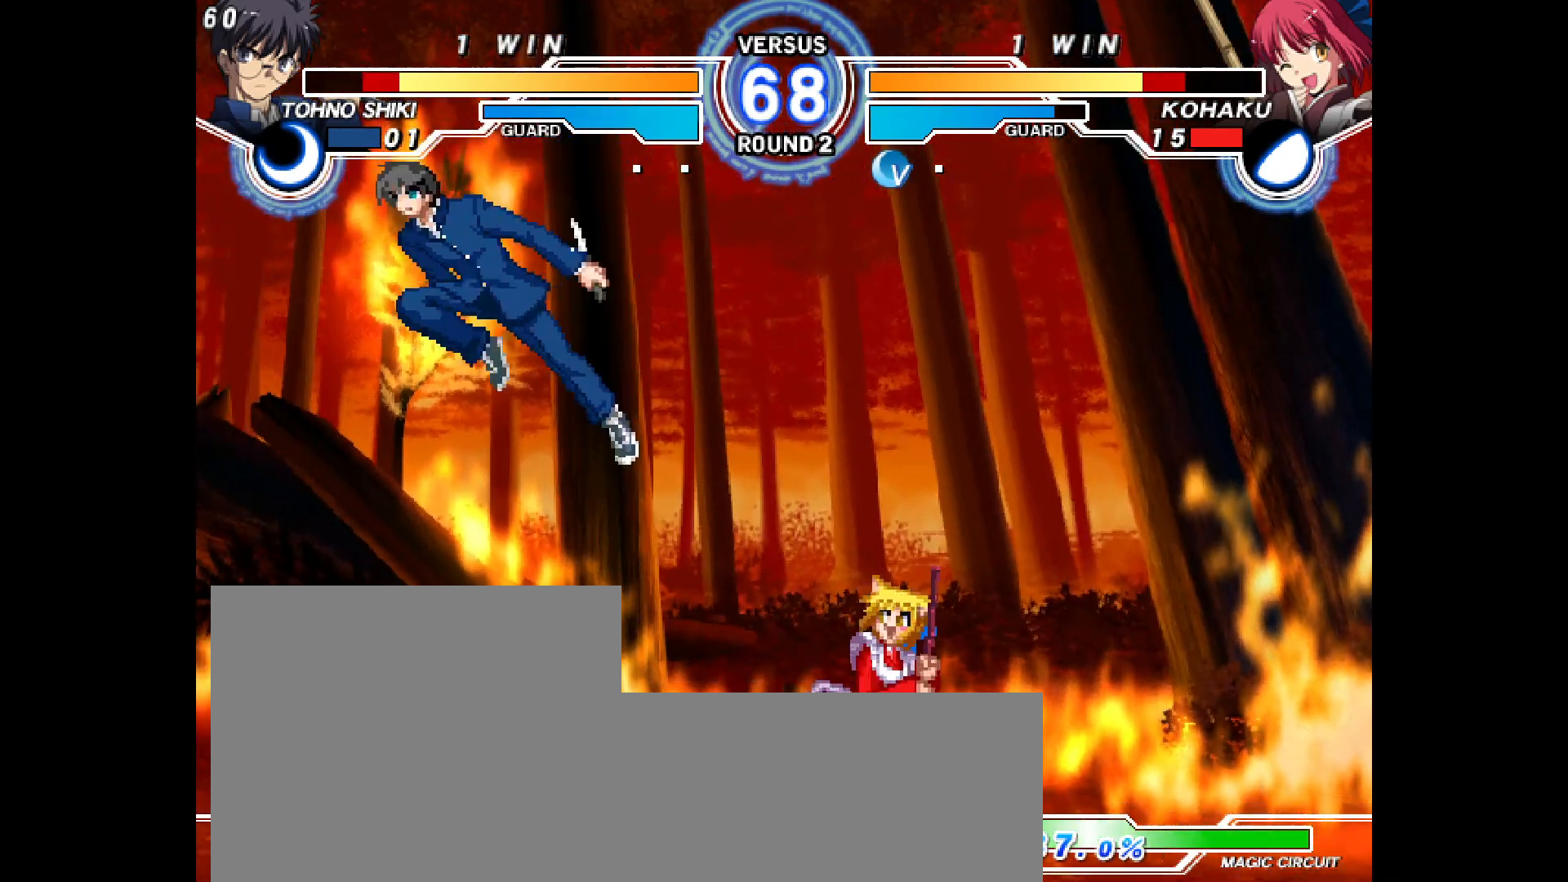
{"buttons": ["DPAD_LEFT"], "events": [[17, "TRIANGLE", "down"], [67, "DPAD_RIGHT", "up"], [100, "TRIANGLE", "up"], [250, "DPAD_UP", "down"], [317, "DPAD_UP", "up"], [333, "DPAD_LEFT", "down"], [350, "R1", "down"], [433, "R1", "up"]]}
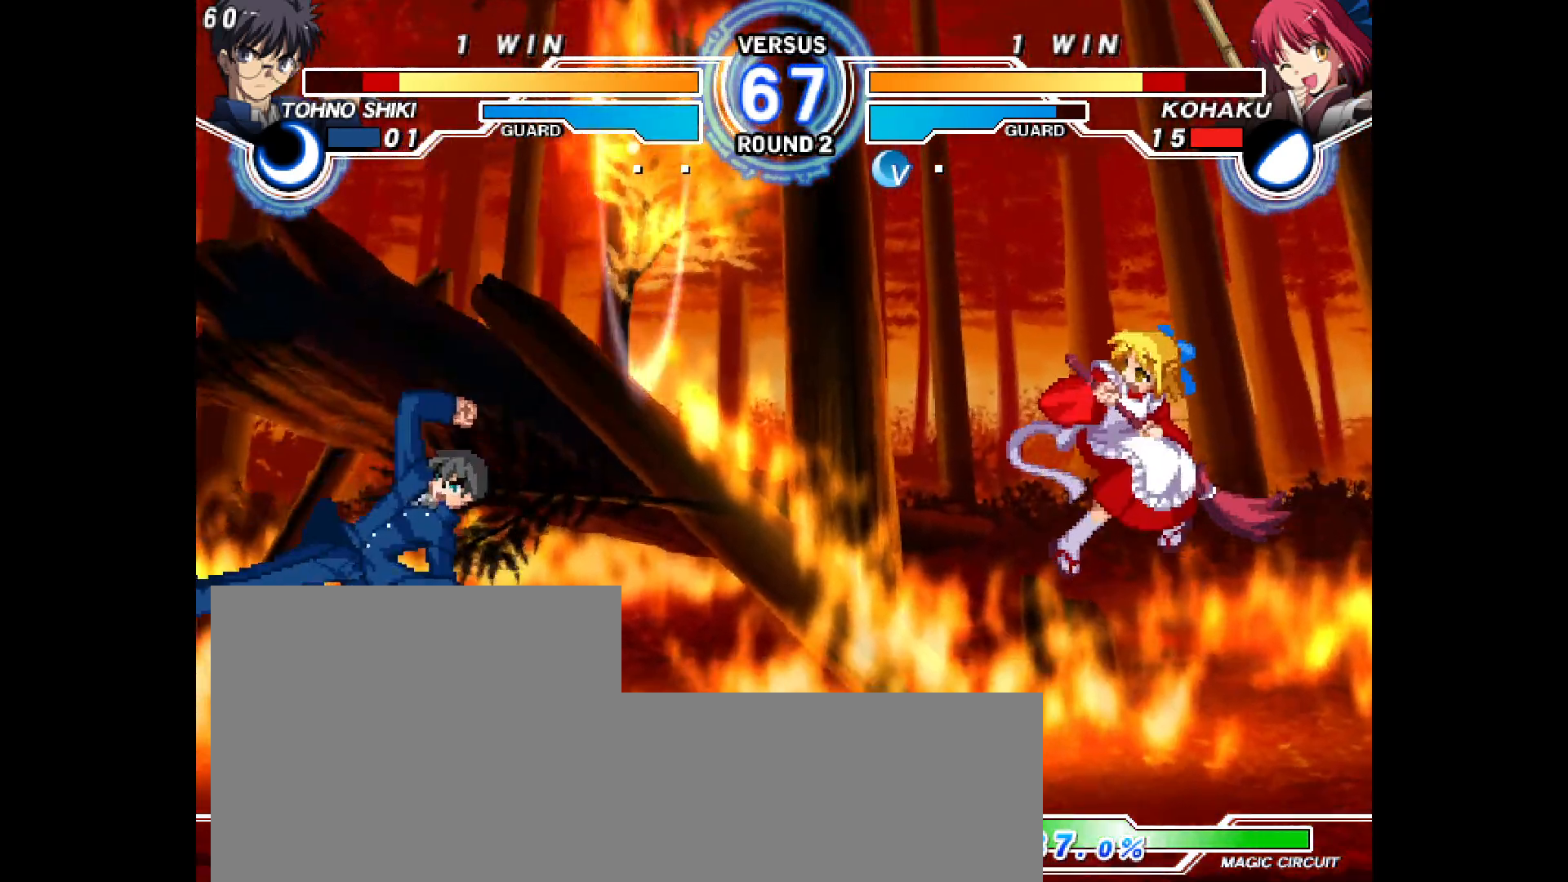
{"buttons": ["DPAD_RIGHT"], "events": [[17, "DPAD_LEFT", "up"], [50, "DPAD_RIGHT", "down"], [100, "CIRCLE", "down"], [183, "CIRCLE", "up"]]}
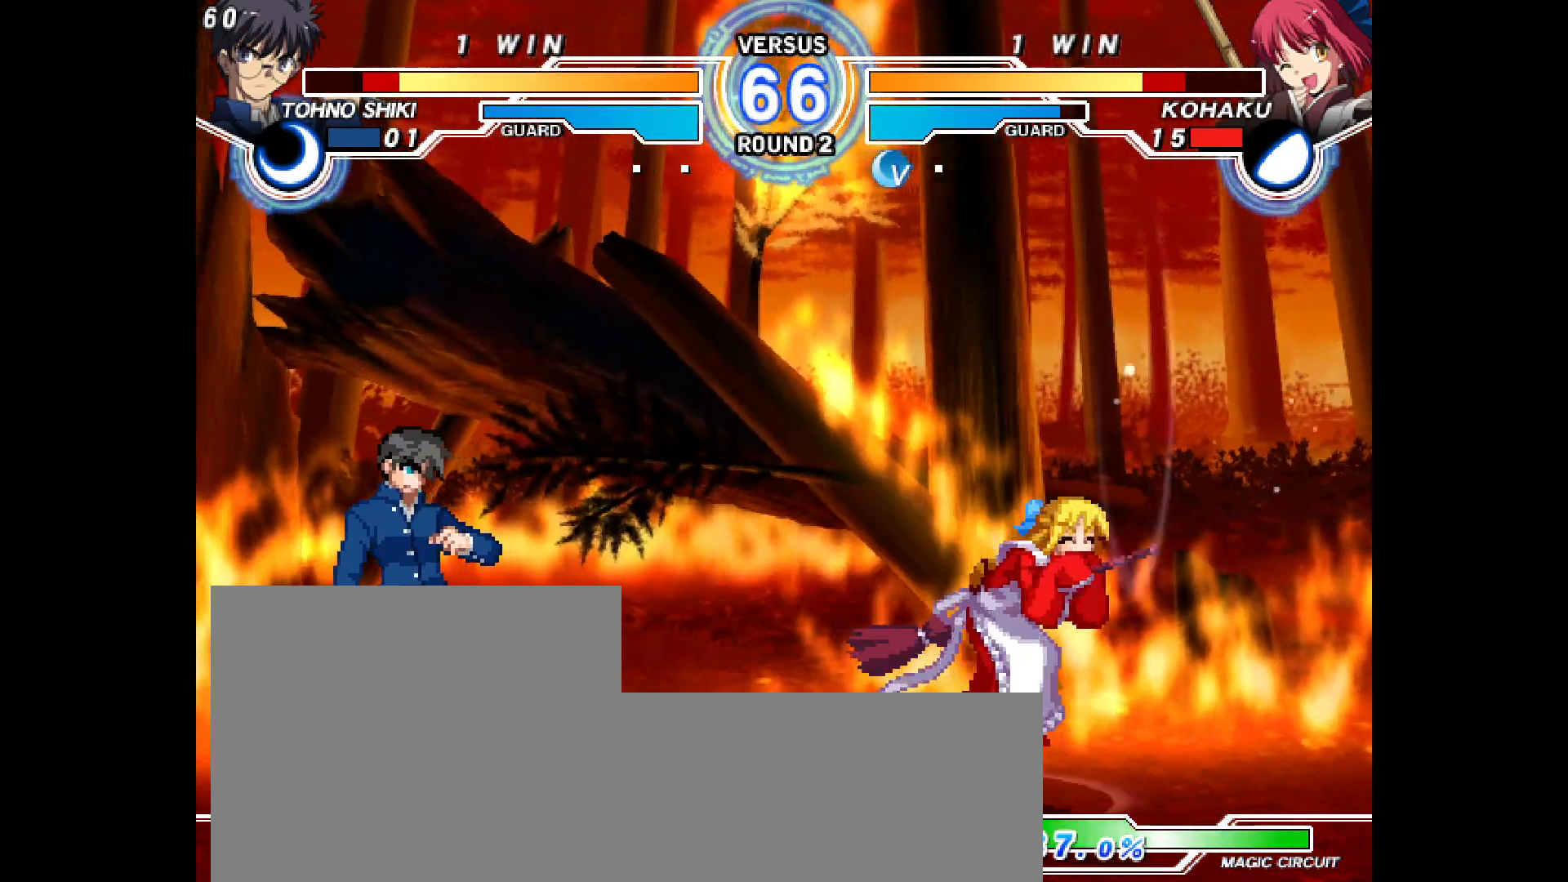
{"buttons": ["DPAD_LEFT"], "events": [[500, "DPAD_LEFT", "down"], [500, "DPAD_RIGHT", "up"]]}
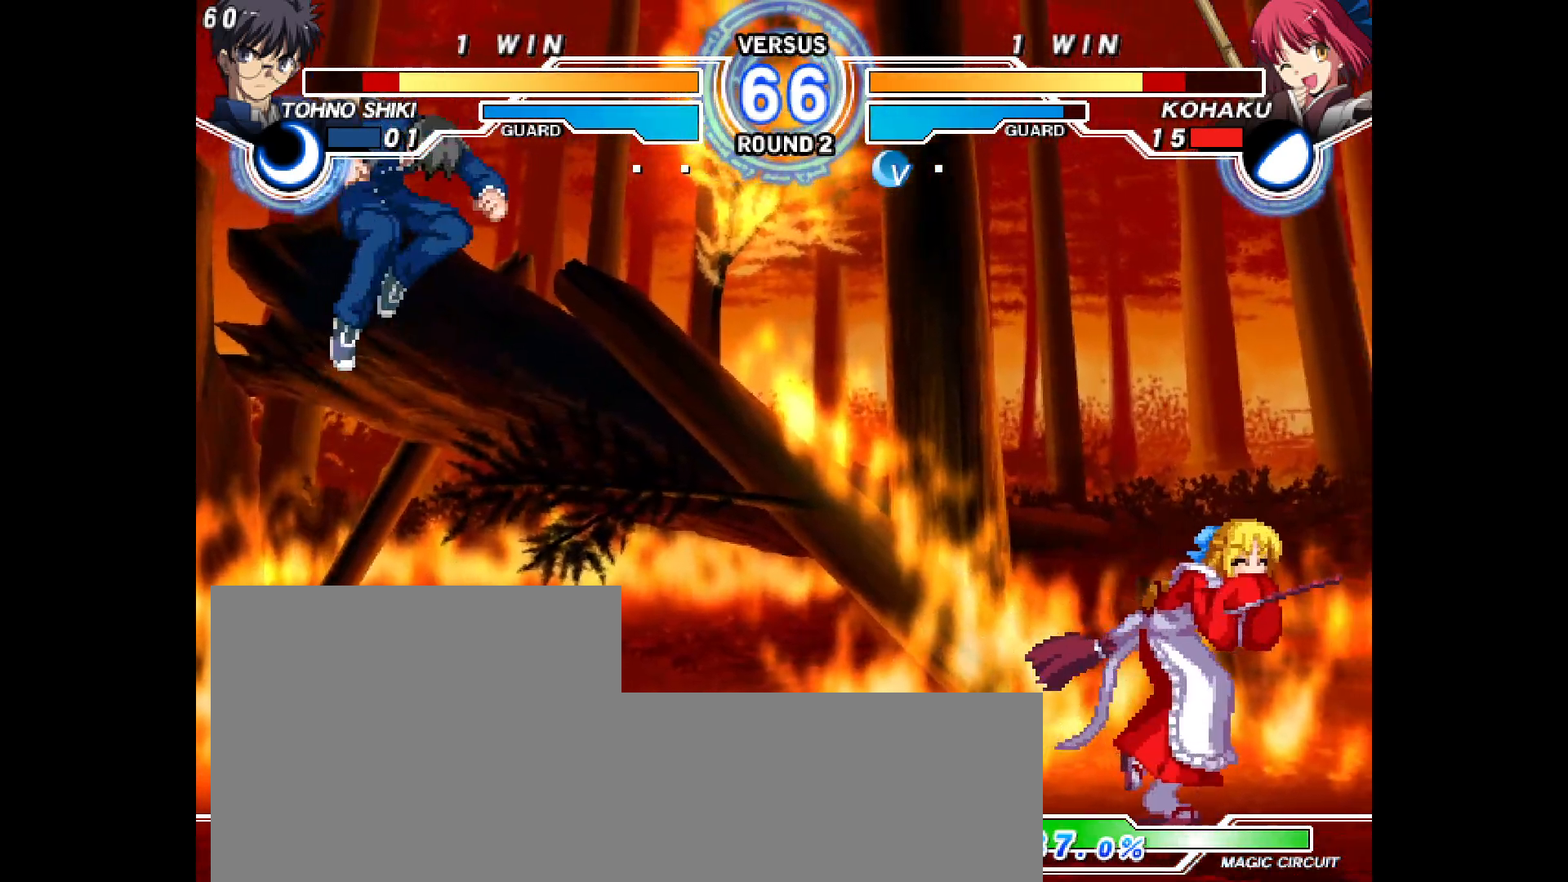
{"buttons": ["DPAD_RIGHT"], "events": [[50, "R1", "down"], [83, "R1", "up"], [167, "DPAD_LEFT", "up"], [167, "DPAD_RIGHT", "down"], [183, "DPAD_UP", "down"], [267, "DPAD_UP", "up"], [300, "CIRCLE", "down"], [333, "CIRCLE", "up"]]}
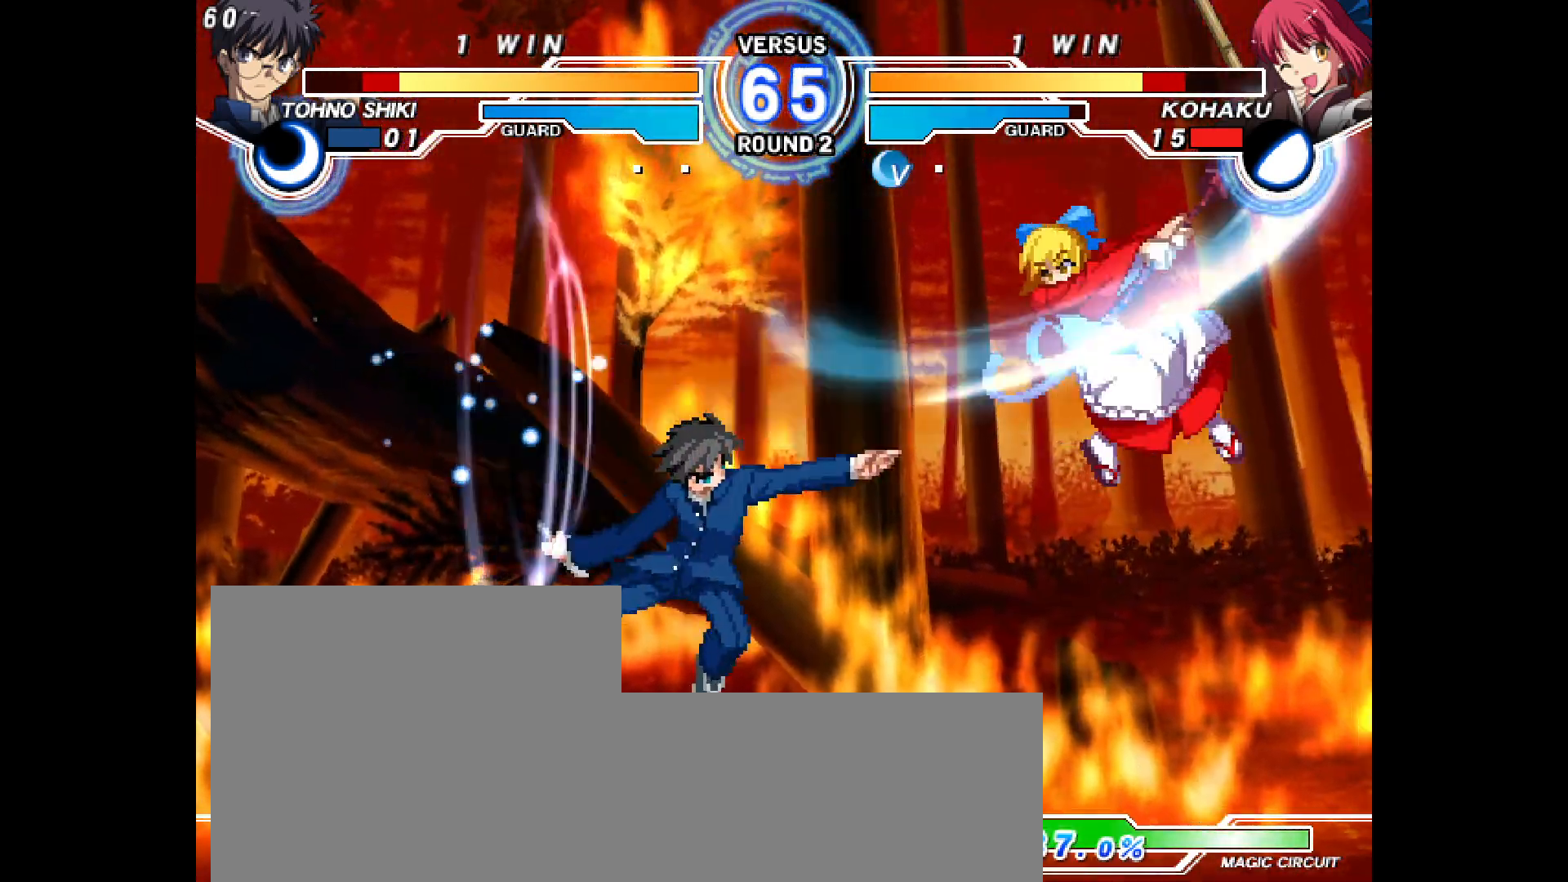
{"buttons": ["R2", "DPAD_DOWN", "DPAD_RIGHT"], "events": [[383, "DPAD_DOWN", "down"], [483, "R2", "down"]]}
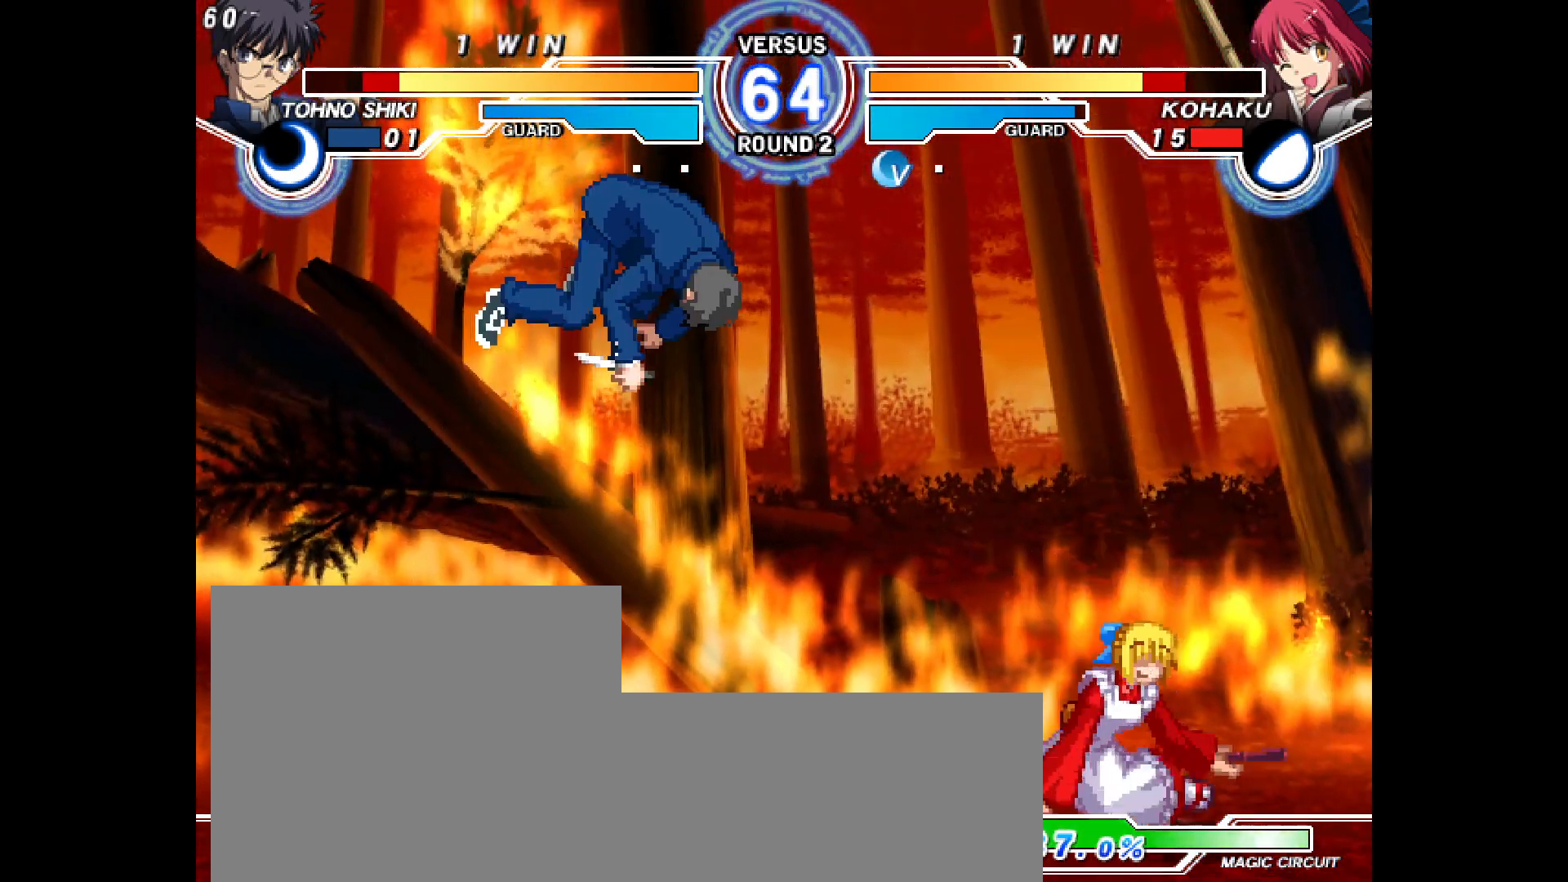
{"buttons": ["DPAD_RIGHT"], "events": [[250, "R2", "up"], [267, "DPAD_DOWN", "up"]]}
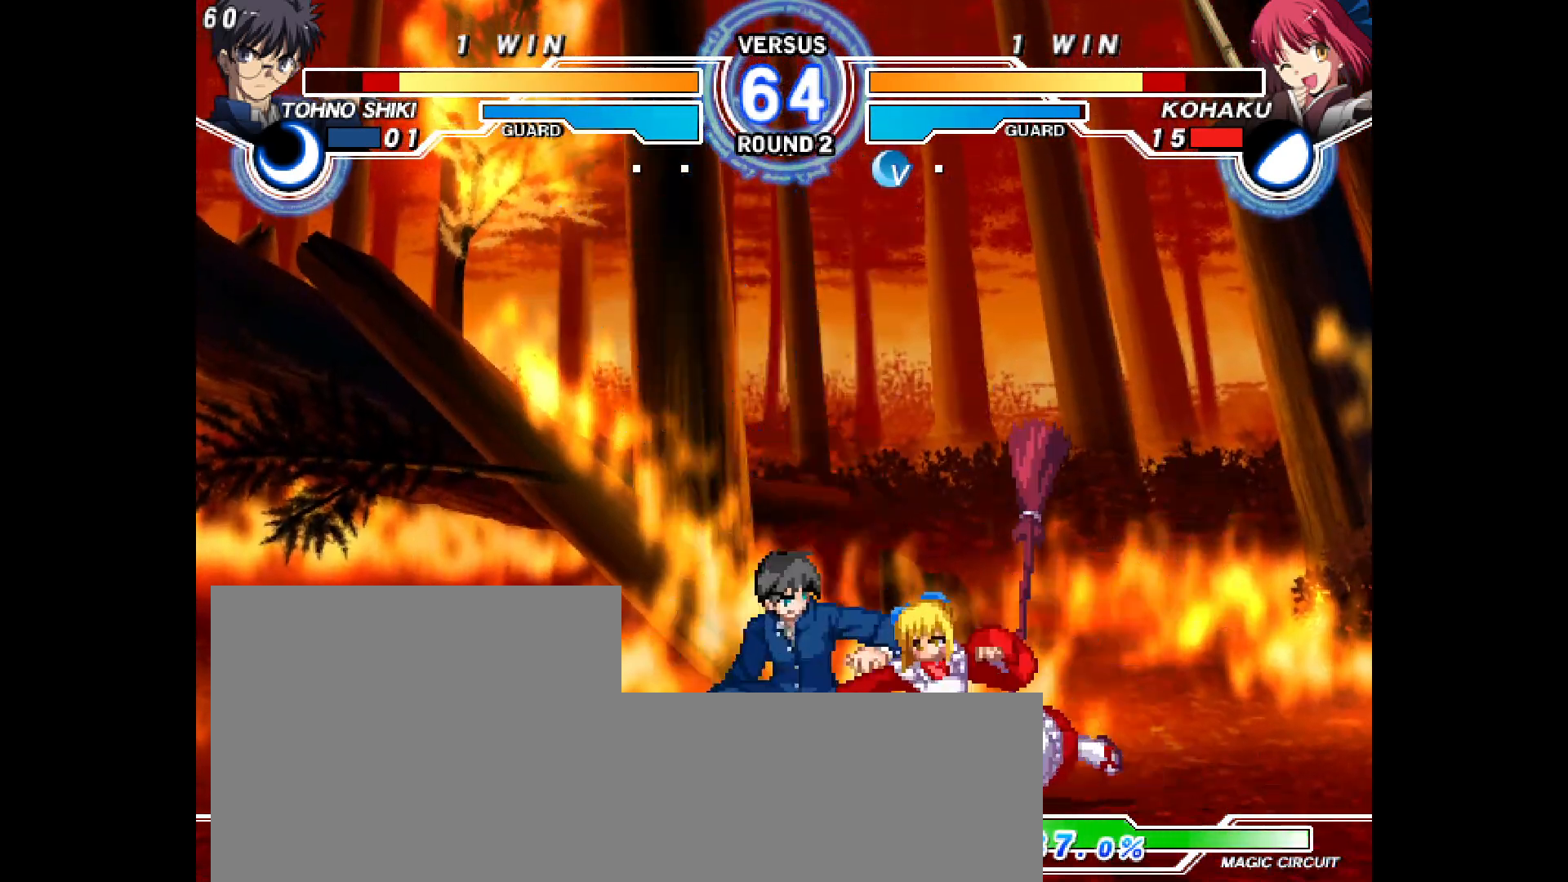
{"buttons": ["DPAD_DOWN", "DPAD_RIGHT"], "events": [[33, "DPAD_DOWN", "down"], [433, "DPAD_DOWN", "up"], [483, "DPAD_DOWN", "down"]]}
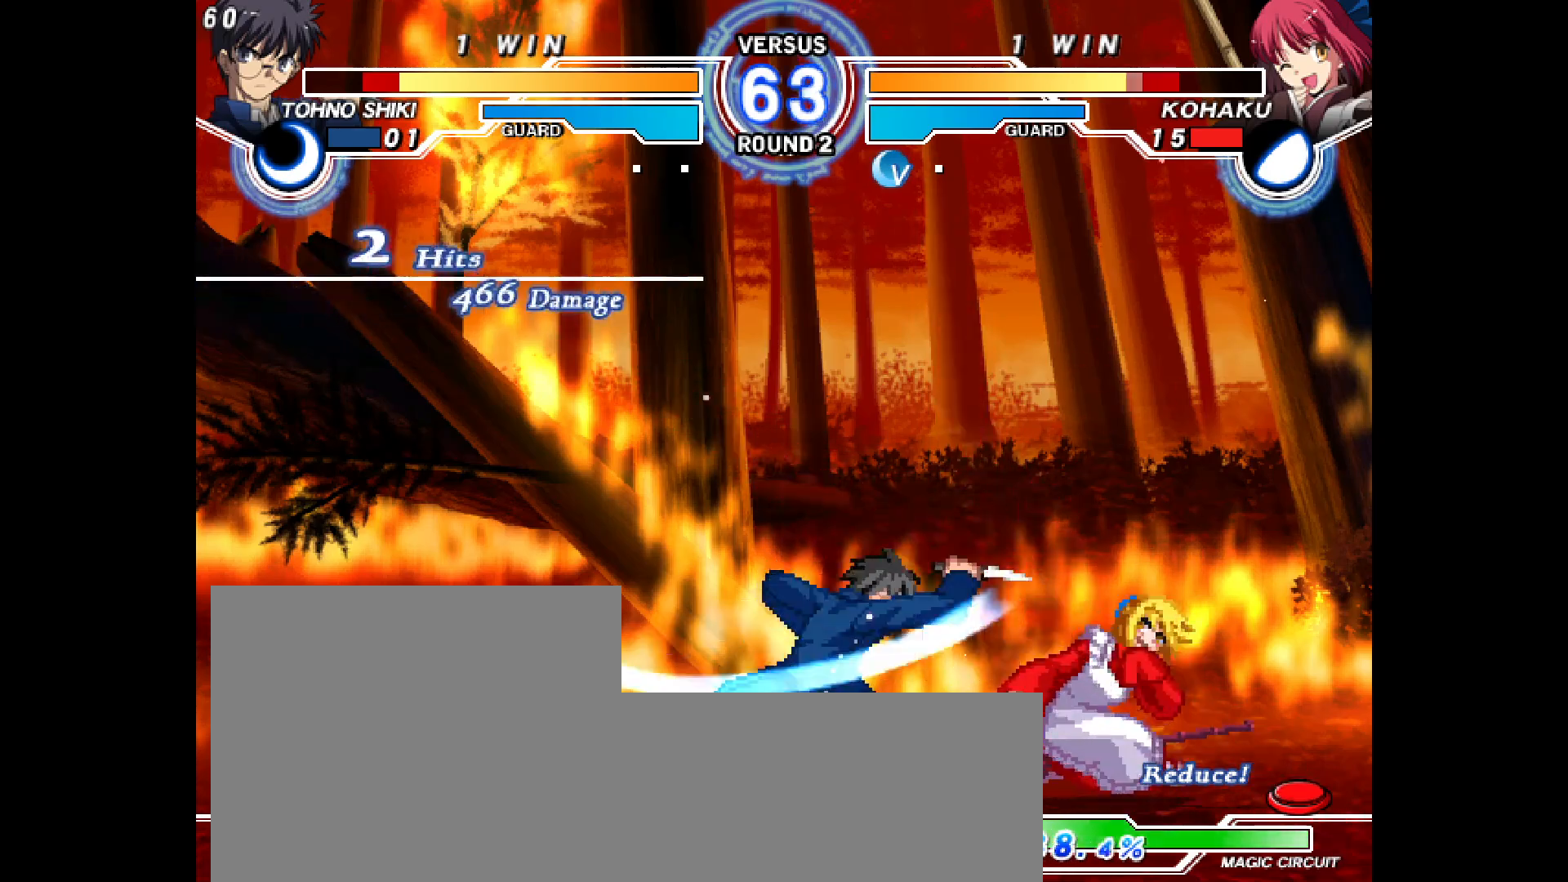
{"buttons": ["DPAD_DOWN", "DPAD_RIGHT"], "events": []}
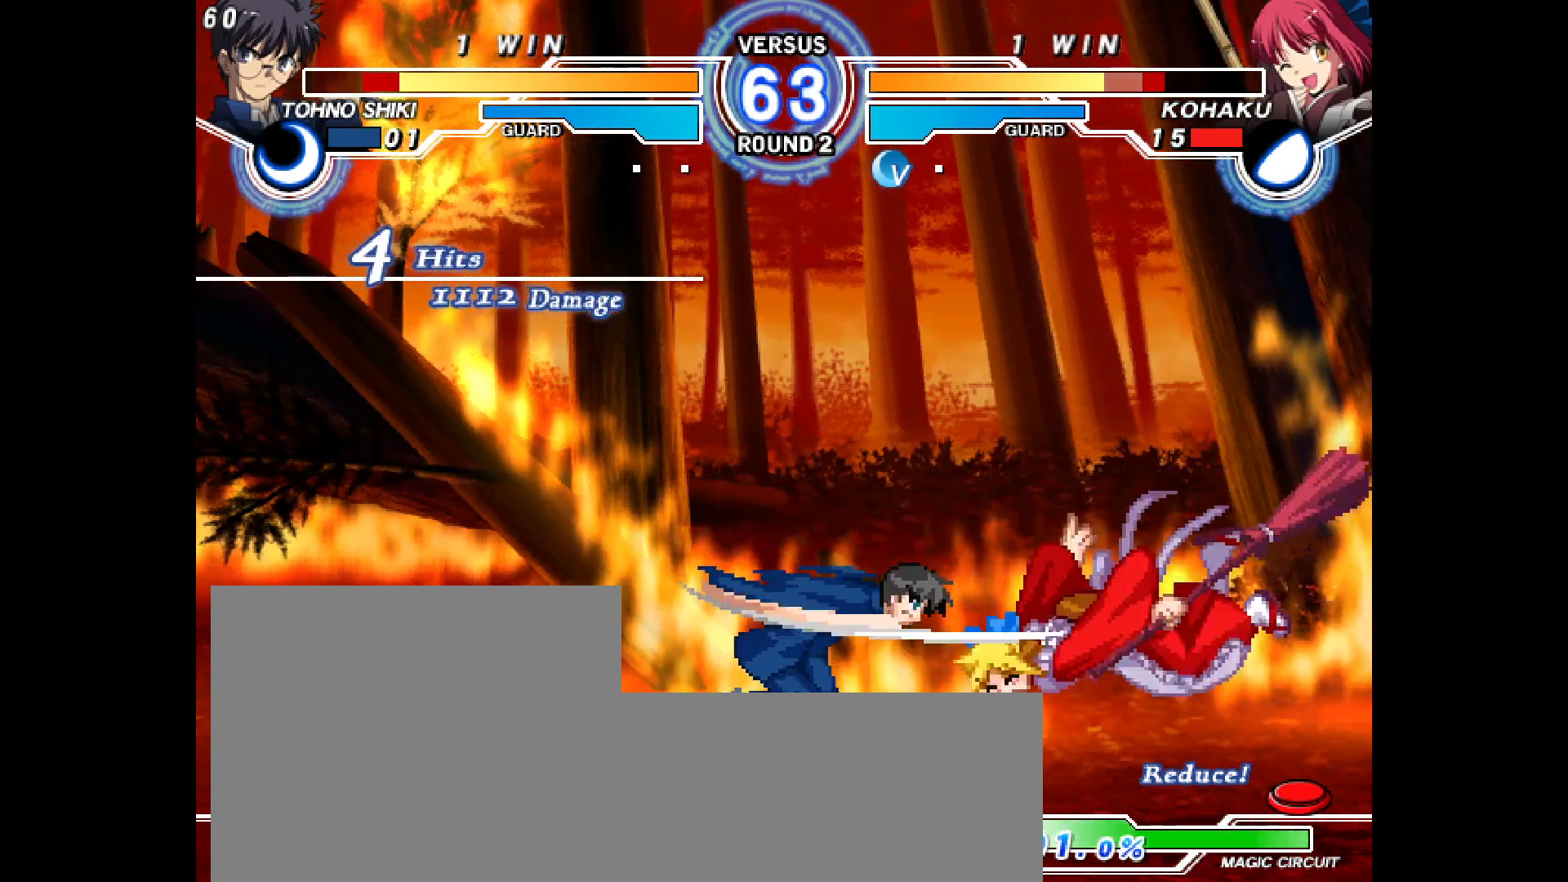
{"buttons": ["SQUARE", "L2", "R2", "DPAD_LEFT"], "events": [[133, "L2", "down"], [133, "R2", "down"], [183, "DPAD_DOWN", "up"], [217, "DPAD_RIGHT", "up"], [217, "L2", "up"], [217, "R2", "up"], [383, "DPAD_LEFT", "down"], [383, "L2", "down"], [383, "R2", "down"], [450, "SQUARE", "down"]]}
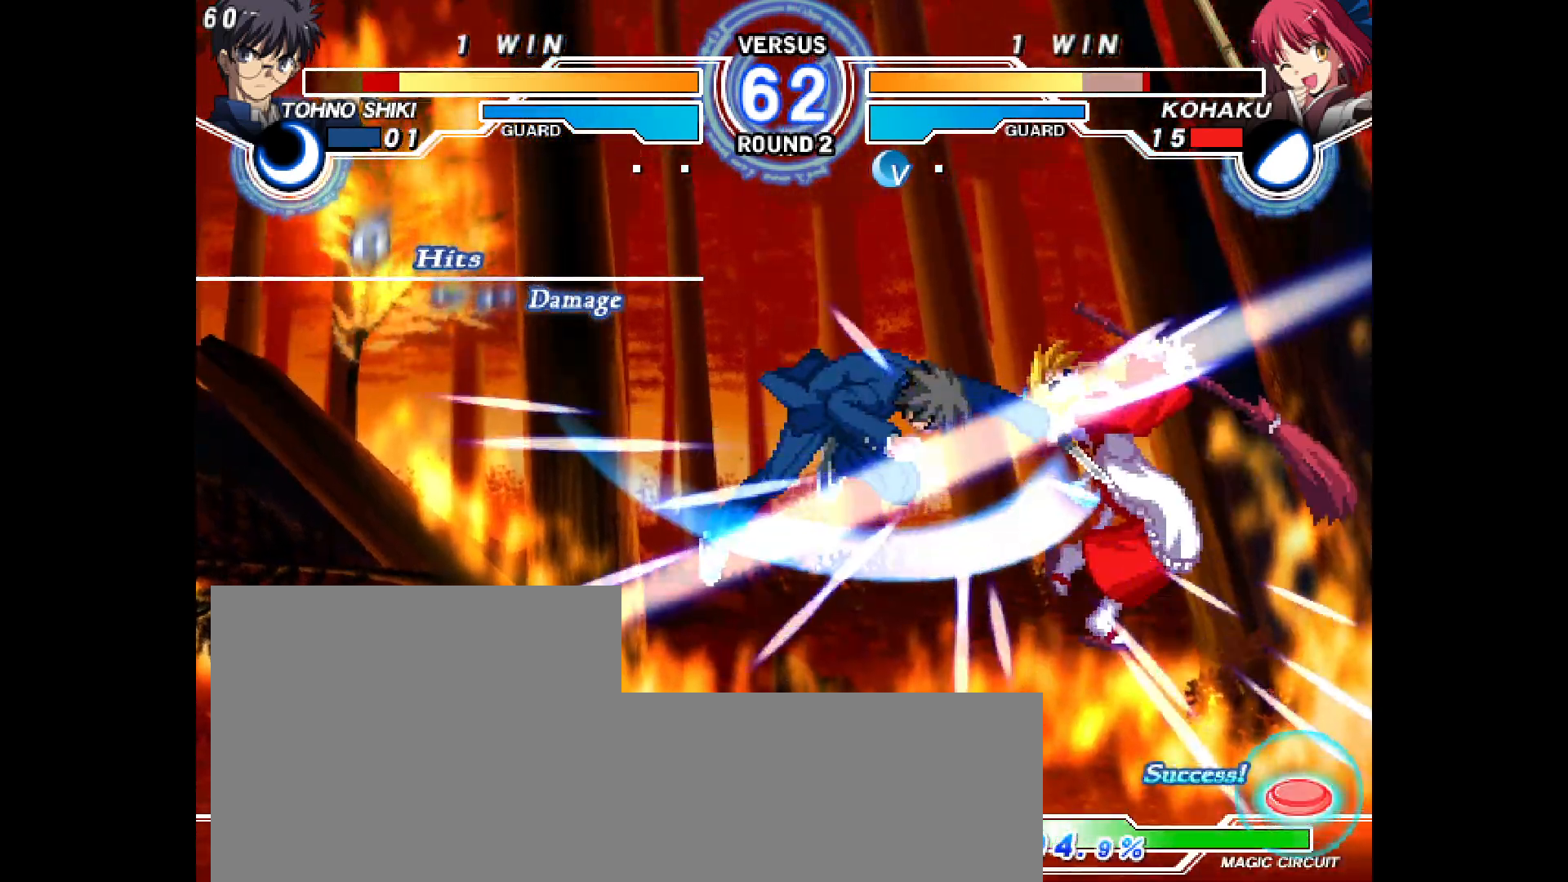
{"buttons": ["L2", "R2", "DPAD_LEFT"], "events": [[17, "SQUARE", "up"], [17, "TRIANGLE", "down"], [33, "DPAD_LEFT", "up"], [50, "L2", "up"], [50, "R2", "up"], [117, "DPAD_LEFT", "down"], [117, "L2", "down"], [117, "R2", "down"], [217, "DPAD_LEFT", "up"], [217, "L2", "up"], [217, "R2", "up"], [267, "TRIANGLE", "up"], [367, "DPAD_LEFT", "down"], [367, "L2", "down"], [367, "R2", "down"]]}
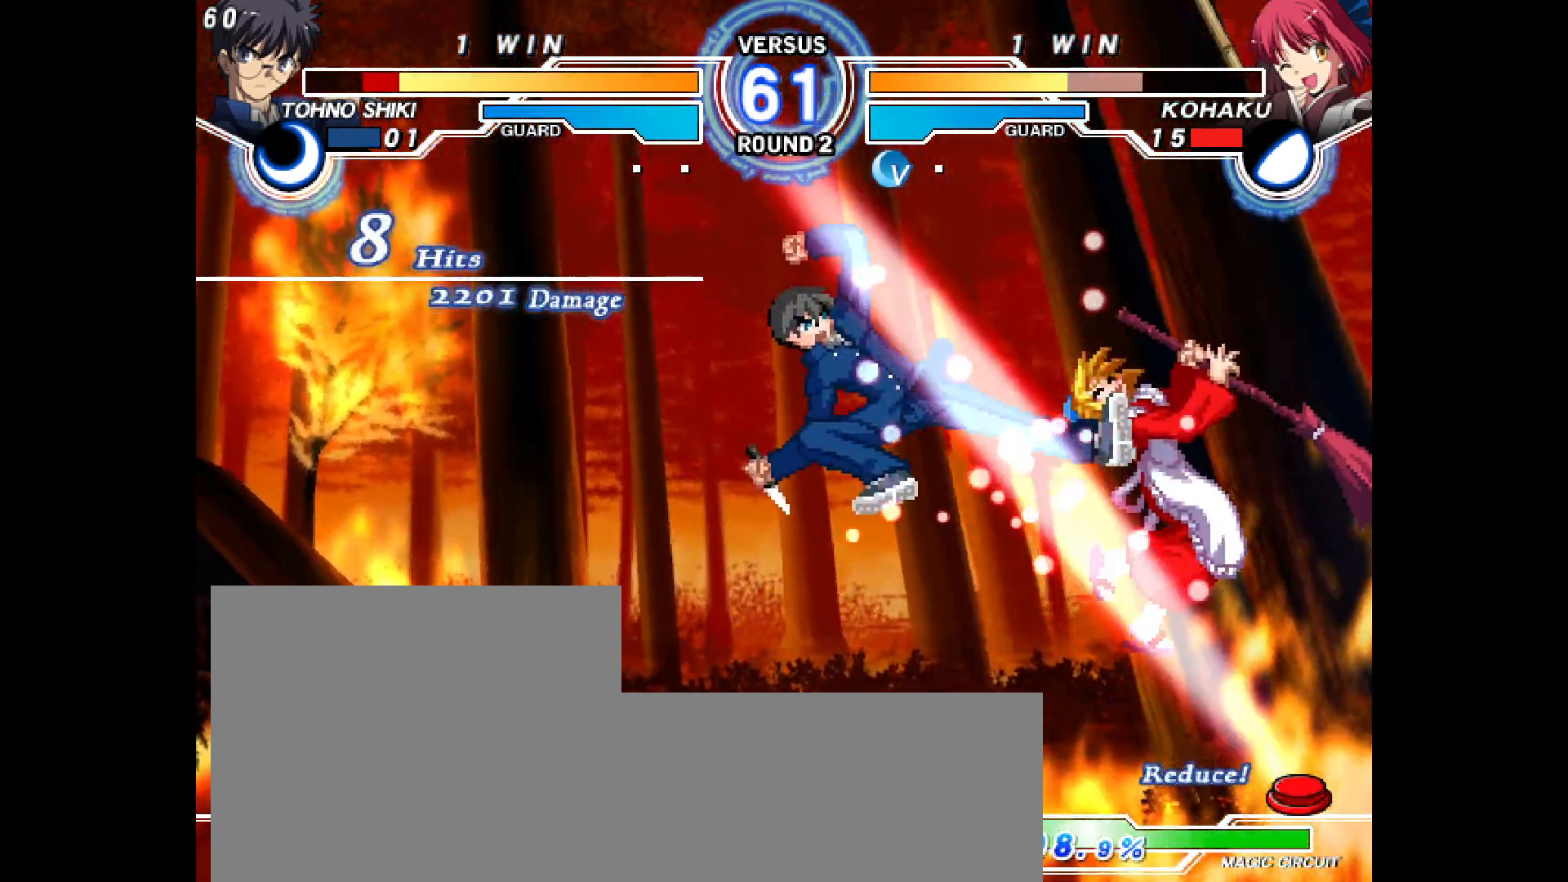
{"buttons": [], "events": [[50, "DPAD_LEFT", "up"], [67, "CIRCLE", "down"], [67, "L2", "up"], [67, "R2", "up"], [117, "CIRCLE", "up"], [217, "DPAD_LEFT", "down"], [217, "L2", "down"], [217, "R2", "down"], [300, "DPAD_LEFT", "up"], [317, "L2", "up"], [333, "R2", "up"], [367, "DPAD_LEFT", "down"], [383, "L2", "down"], [383, "R2", "down"], [467, "DPAD_LEFT", "up"], [467, "L2", "up"], [467, "R2", "up"]]}
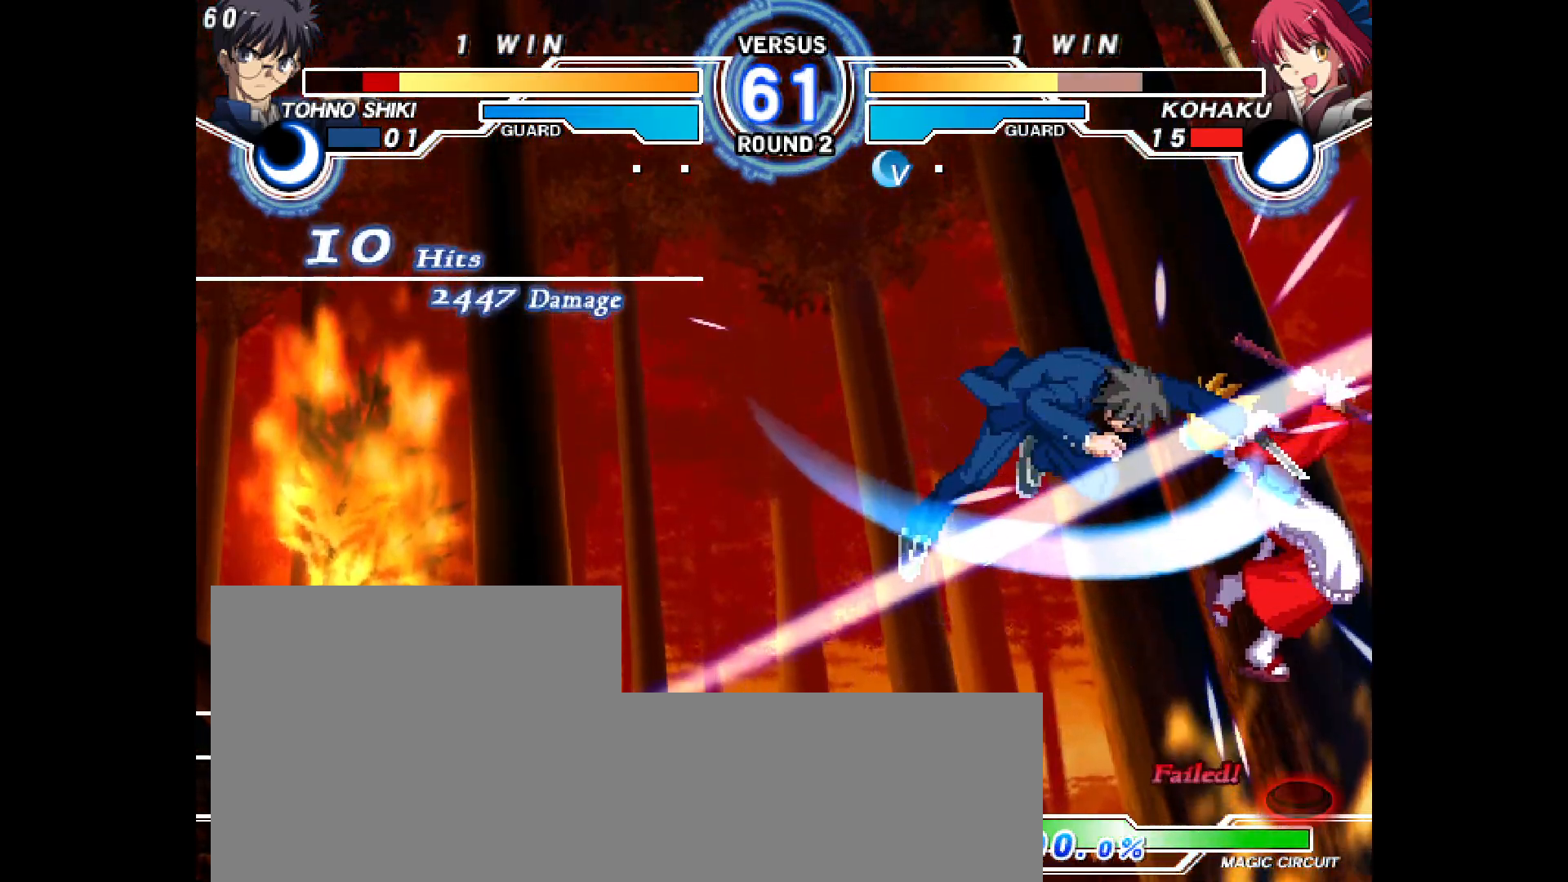
{"buttons": ["L2", "R2", "DPAD_LEFT"], "events": [[50, "DPAD_LEFT", "down"], [50, "L2", "down"], [50, "R2", "down"], [150, "DPAD_LEFT", "up"], [150, "L2", "up"], [150, "R2", "up"], [333, "DPAD_LEFT", "down"], [350, "L2", "down"], [350, "R2", "down"]]}
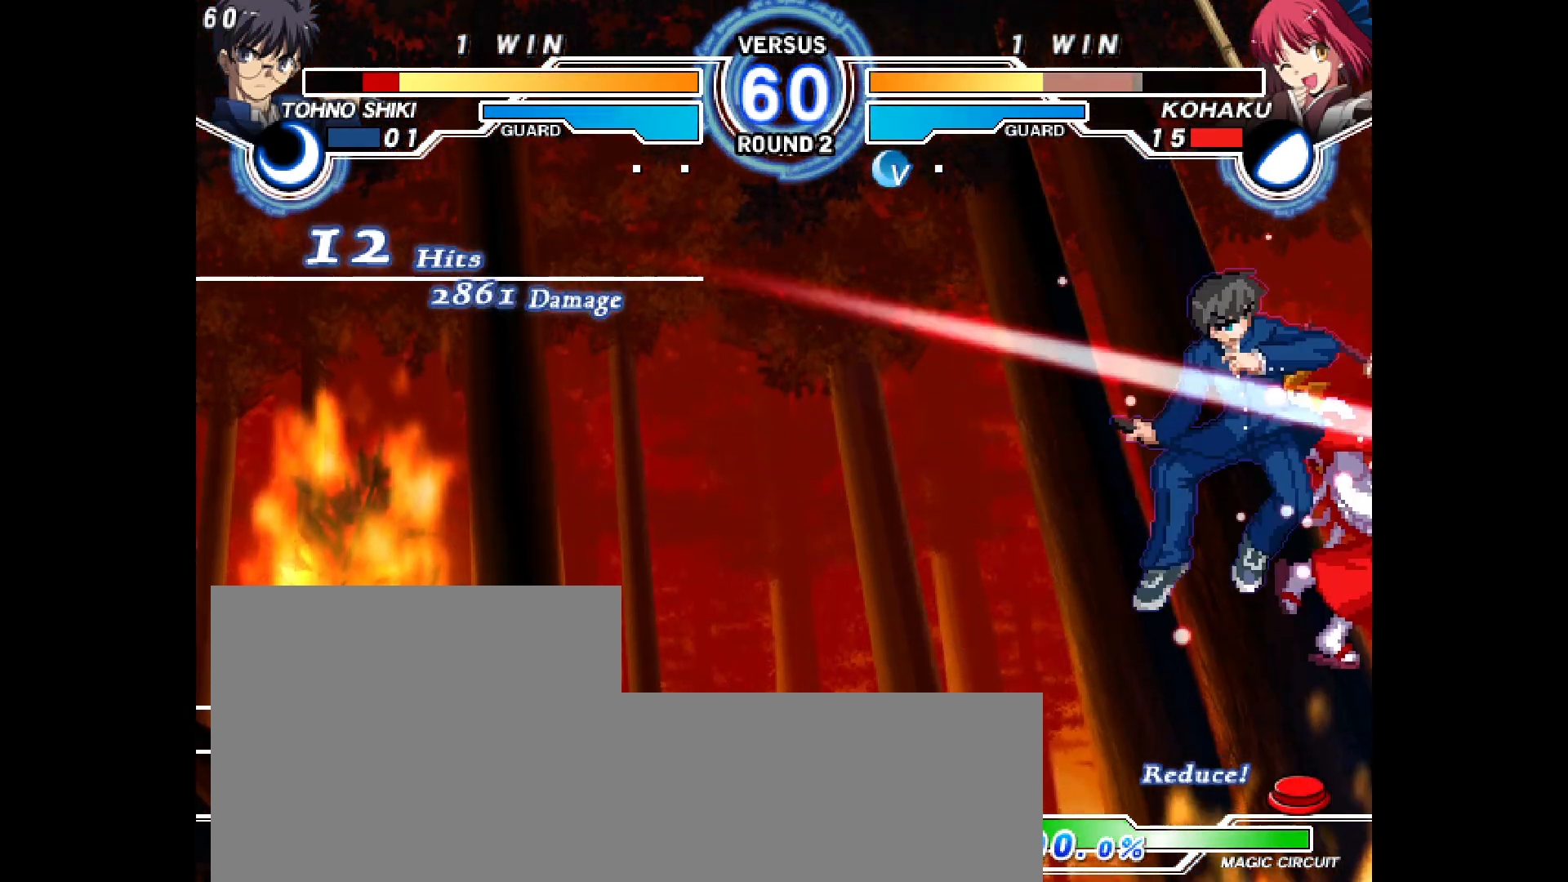
{"buttons": ["L2", "R2", "DPAD_LEFT"], "events": [[50, "DPAD_LEFT", "up"], [67, "L2", "up"], [67, "R2", "up"], [233, "DPAD_LEFT", "down"], [233, "L2", "down"], [233, "R2", "down"], [333, "DPAD_LEFT", "up"], [350, "L2", "up"], [367, "R2", "up"], [417, "DPAD_LEFT", "down"], [417, "L2", "down"], [417, "R2", "down"]]}
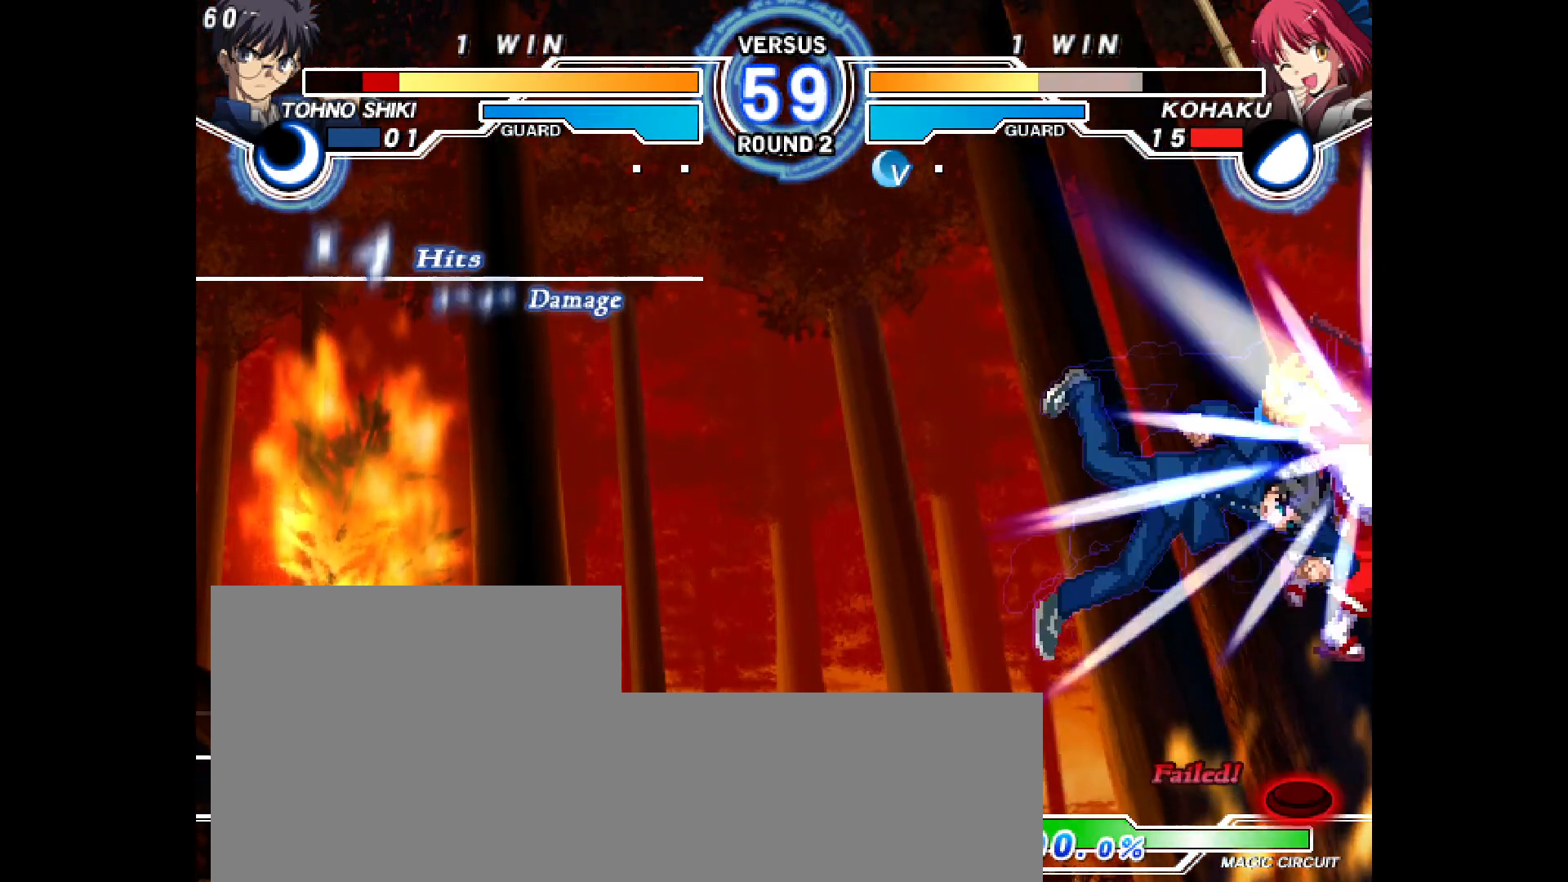
{"buttons": ["DPAD_RIGHT"], "events": [[17, "DPAD_LEFT", "up"], [17, "L2", "up"], [33, "L2", "down"], [67, "DPAD_LEFT", "down"], [217, "DPAD_LEFT", "up"], [217, "L2", "up"], [233, "R2", "up"], [383, "DPAD_RIGHT", "down"]]}
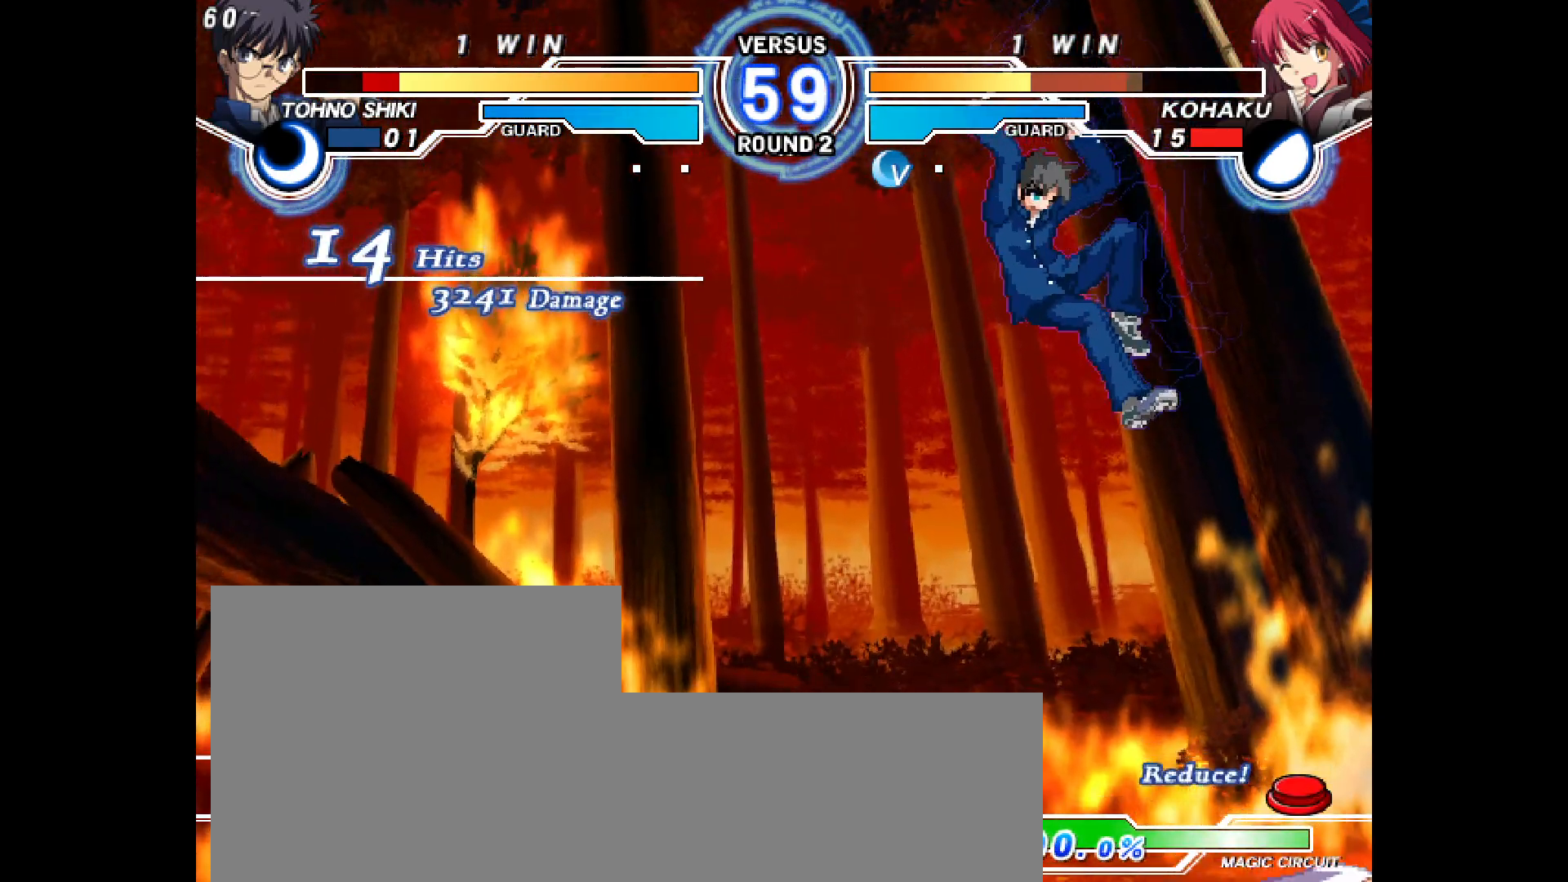
{"buttons": ["DPAD_DOWN", "DPAD_RIGHT"], "events": [[333, "DPAD_DOWN", "down"], [433, "DPAD_DOWN", "up"], [500, "DPAD_DOWN", "down"]]}
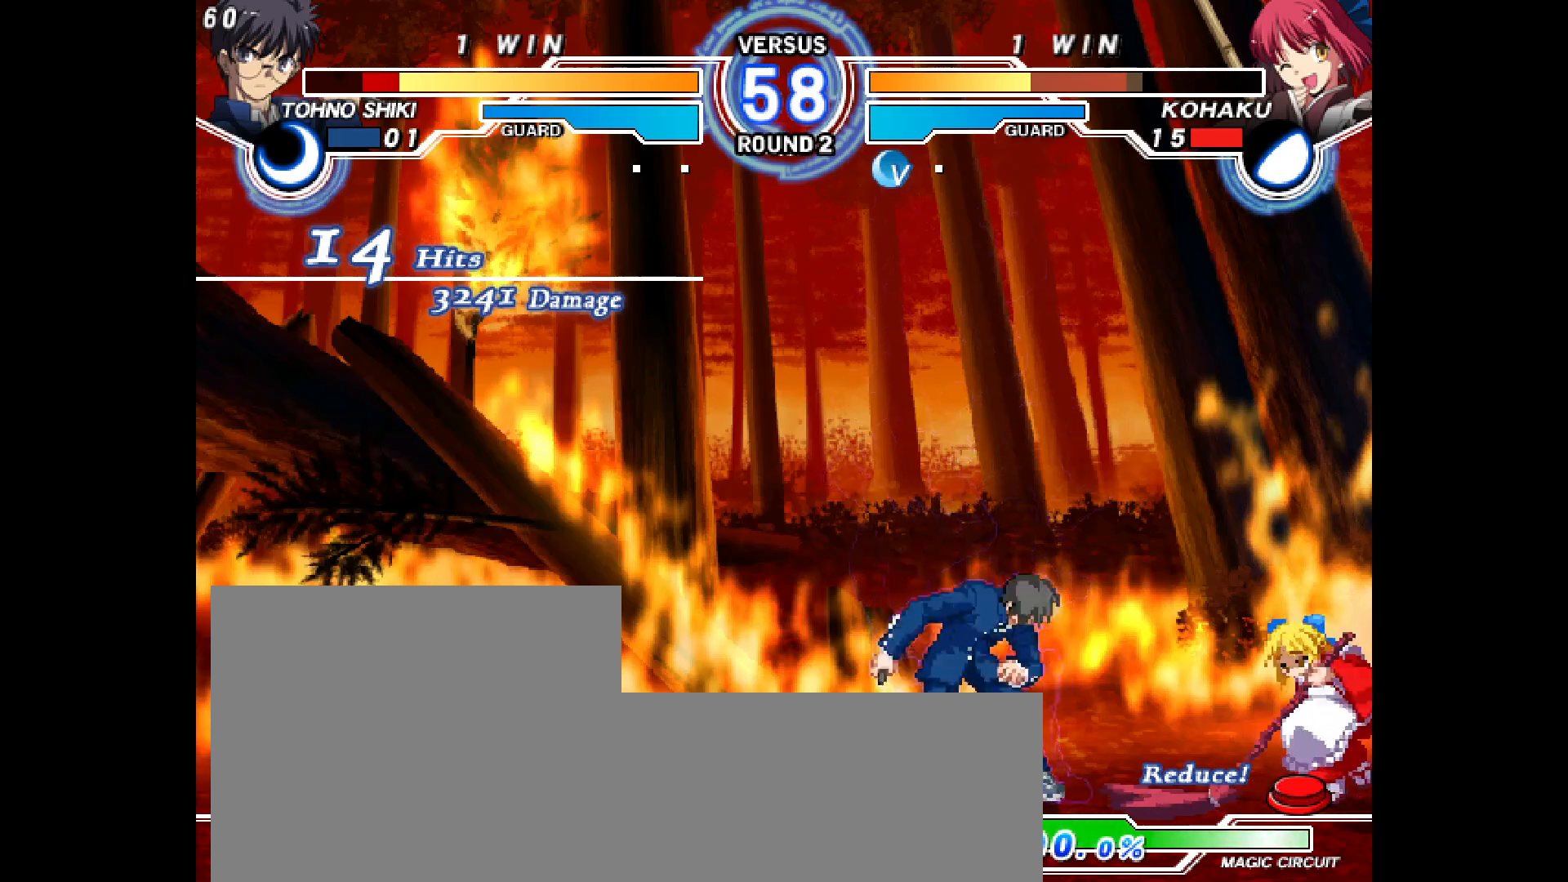
{"buttons": ["DPAD_UP", "DPAD_RIGHT"], "events": [[467, "DPAD_DOWN", "up"], [467, "DPAD_UP", "down"]]}
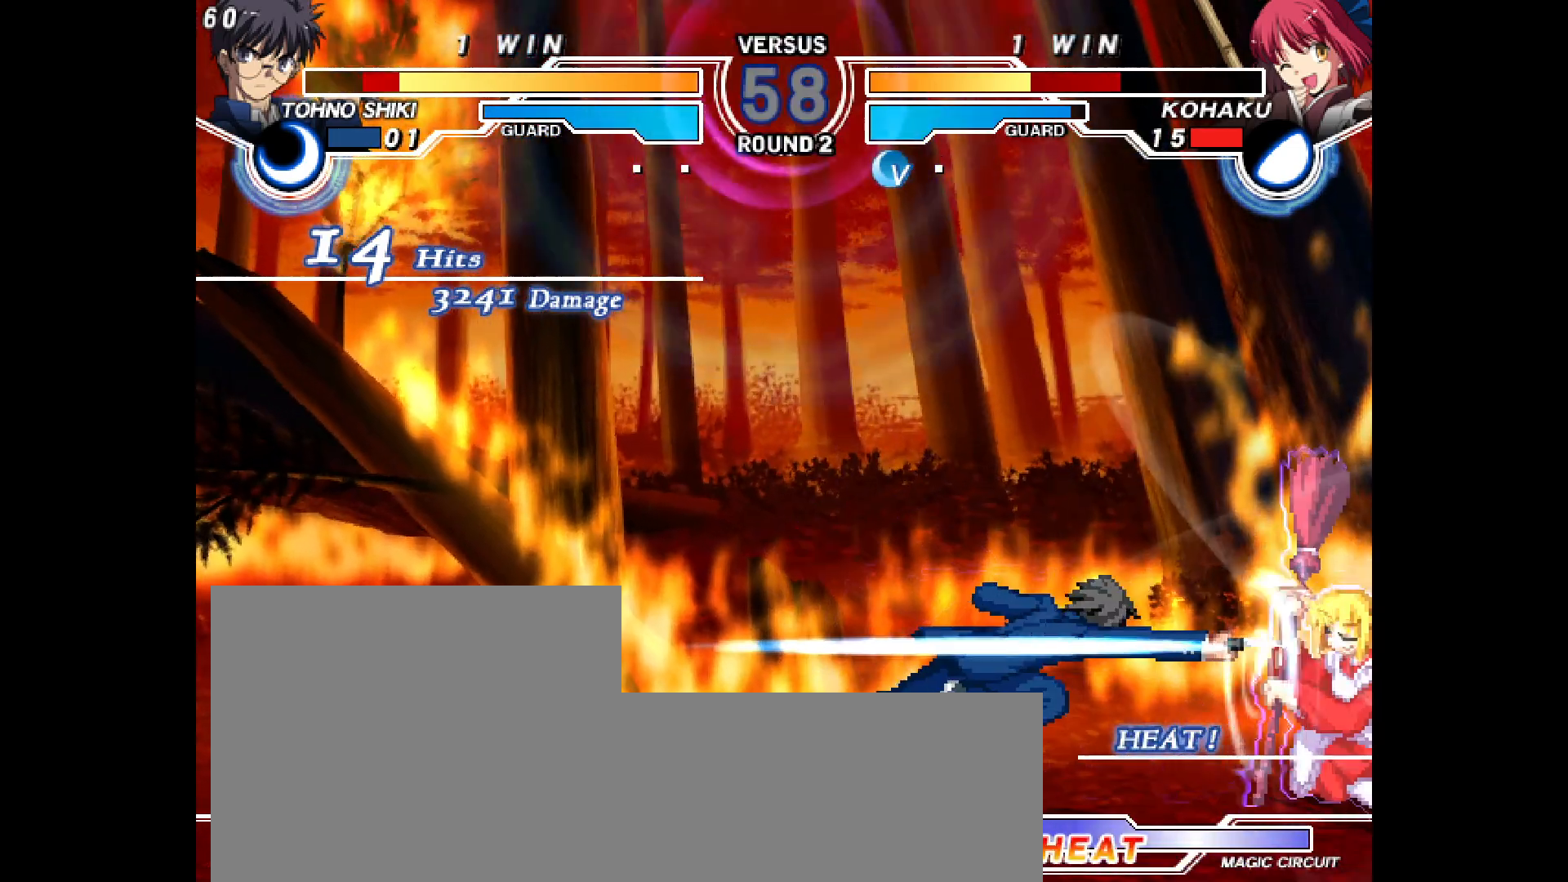
{"buttons": ["DPAD_RIGHT"], "events": [[67, "DPAD_DOWN", "down"], [67, "DPAD_UP", "up"], [500, "DPAD_DOWN", "up"]]}
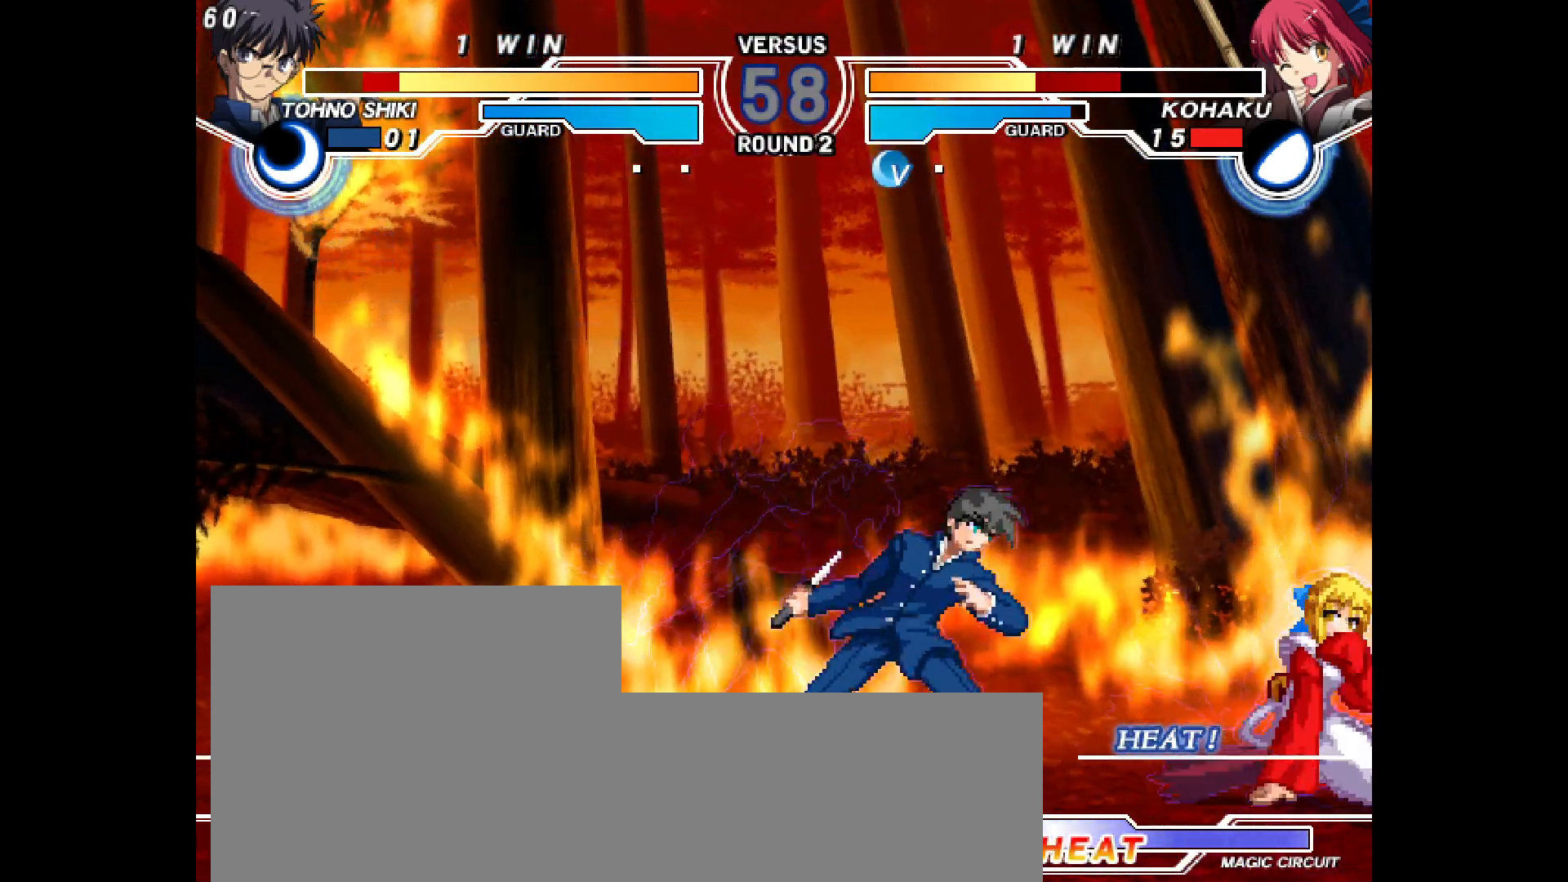
{"buttons": ["DPAD_RIGHT"], "events": [[17, "DPAD_UP", "down"], [283, "DPAD_UP", "up"]]}
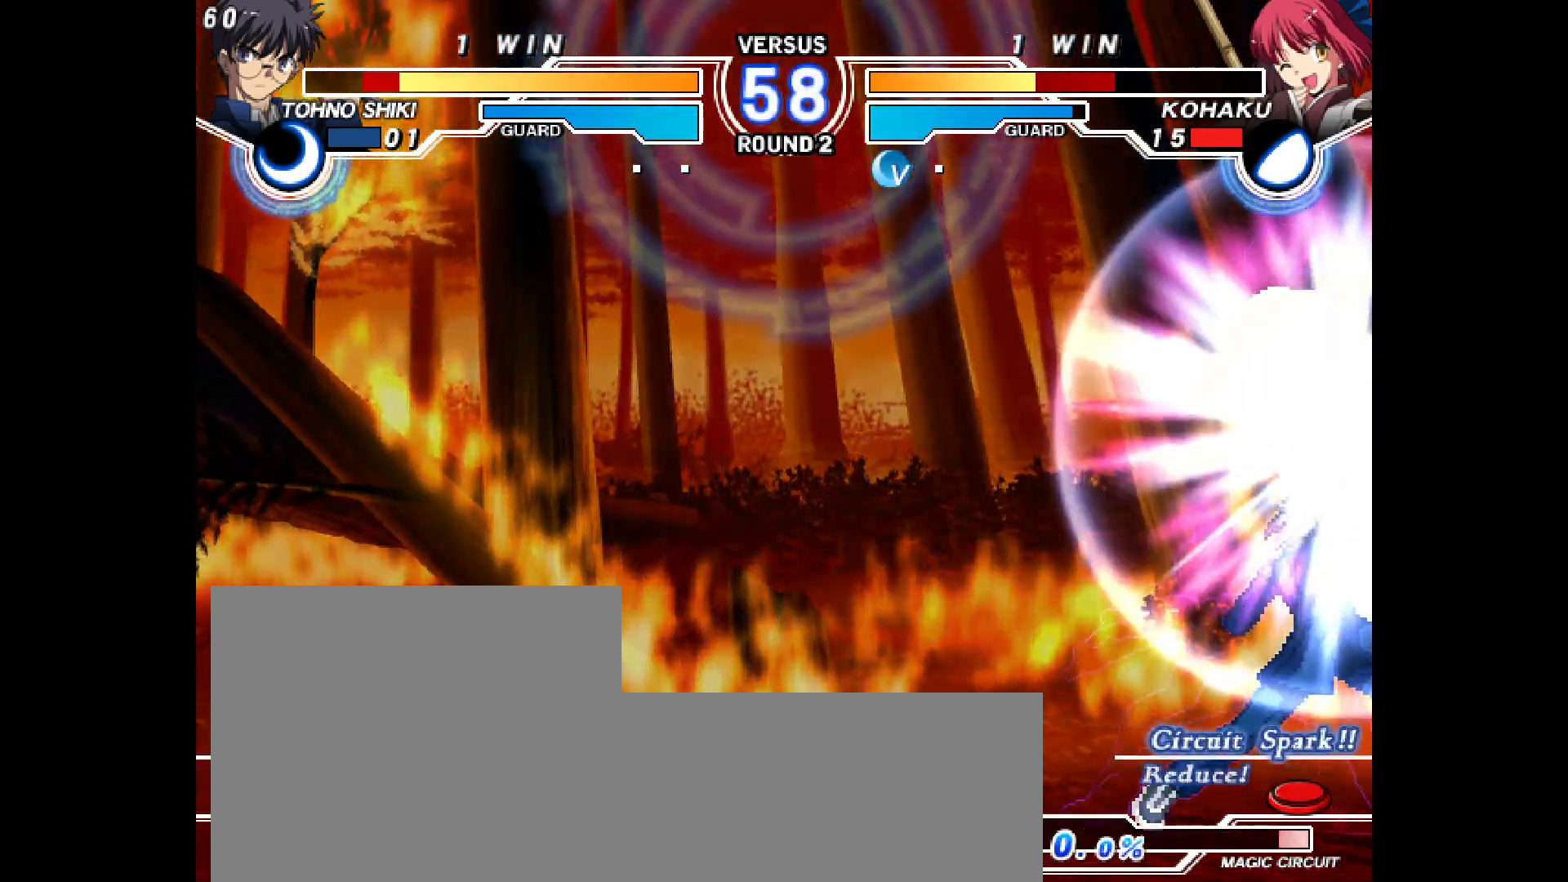
{"buttons": [], "events": [[33, "DPAD_RIGHT", "up"], [433, "DPAD_DOWN", "down"], [483, "DPAD_DOWN", "up"]]}
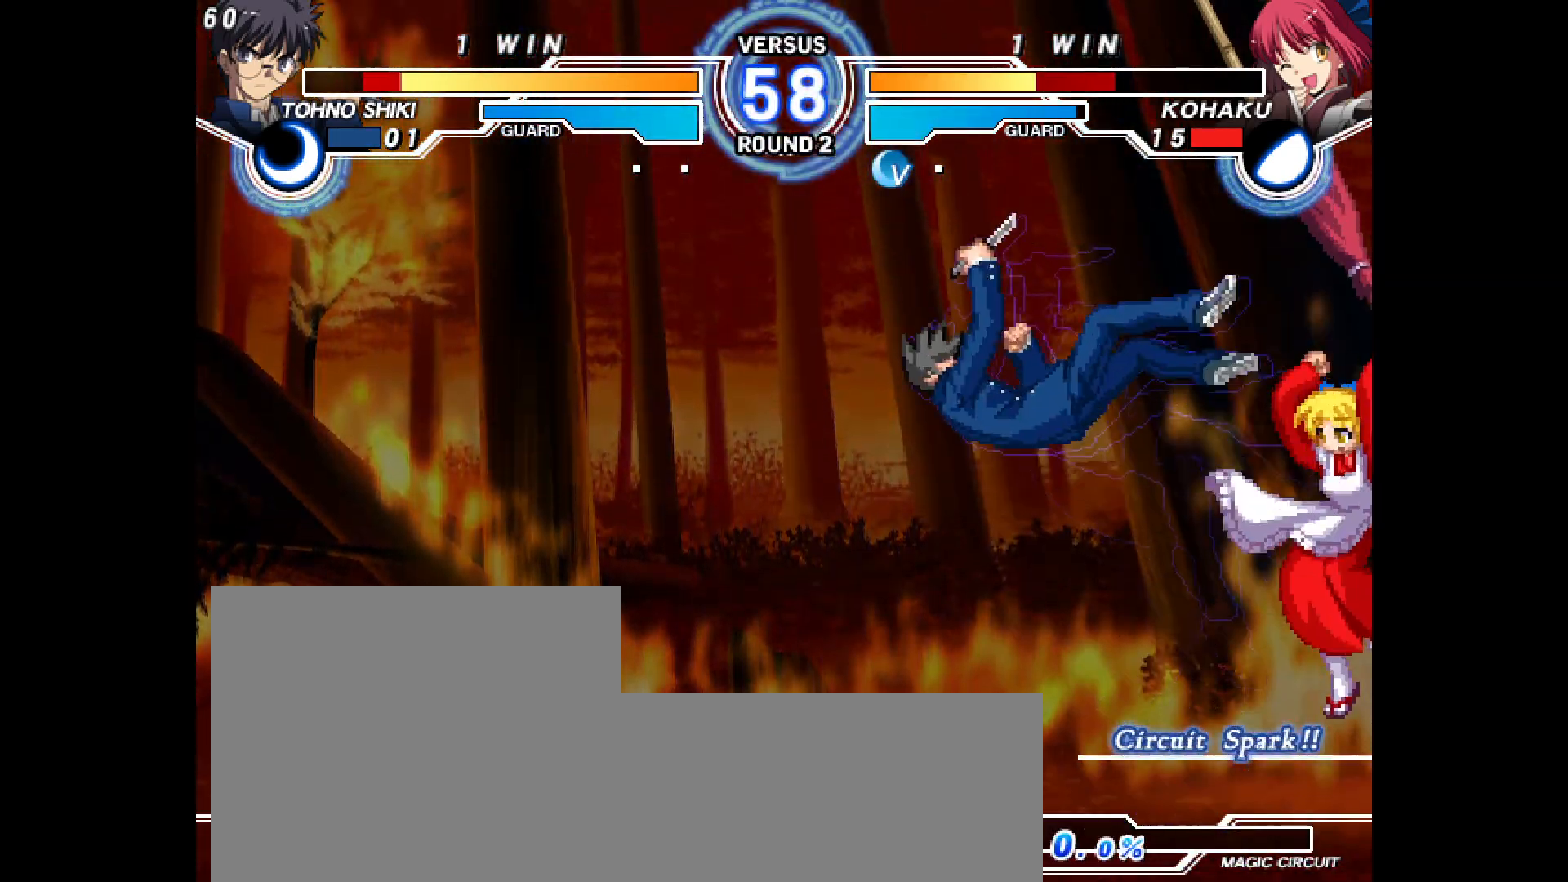
{"buttons": ["DPAD_LEFT"]}
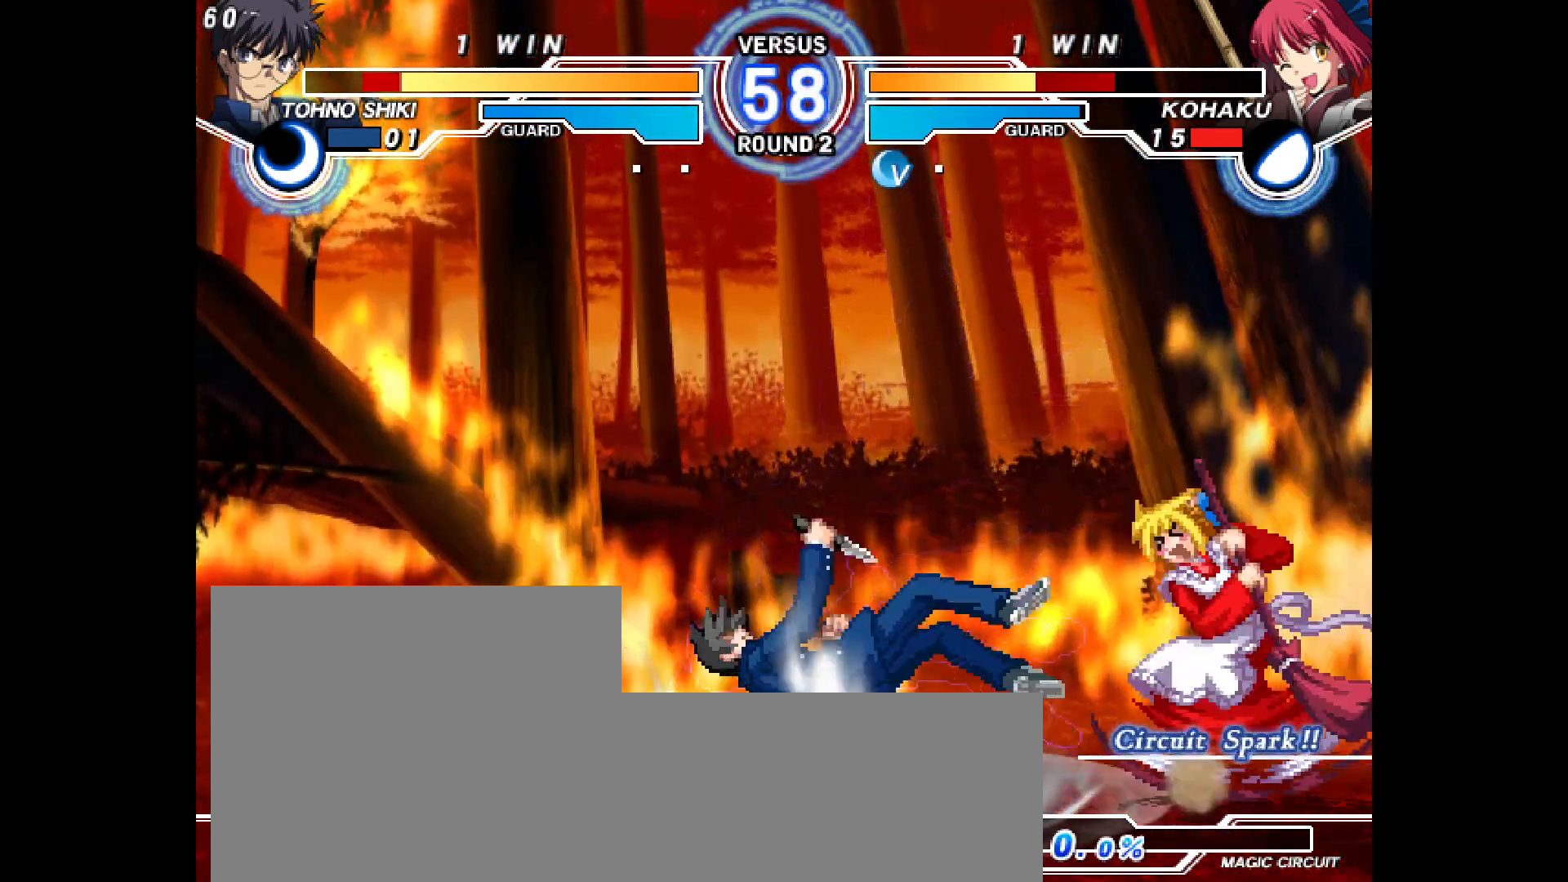
{"buttons": ["DPAD_LEFT"], "events": []}
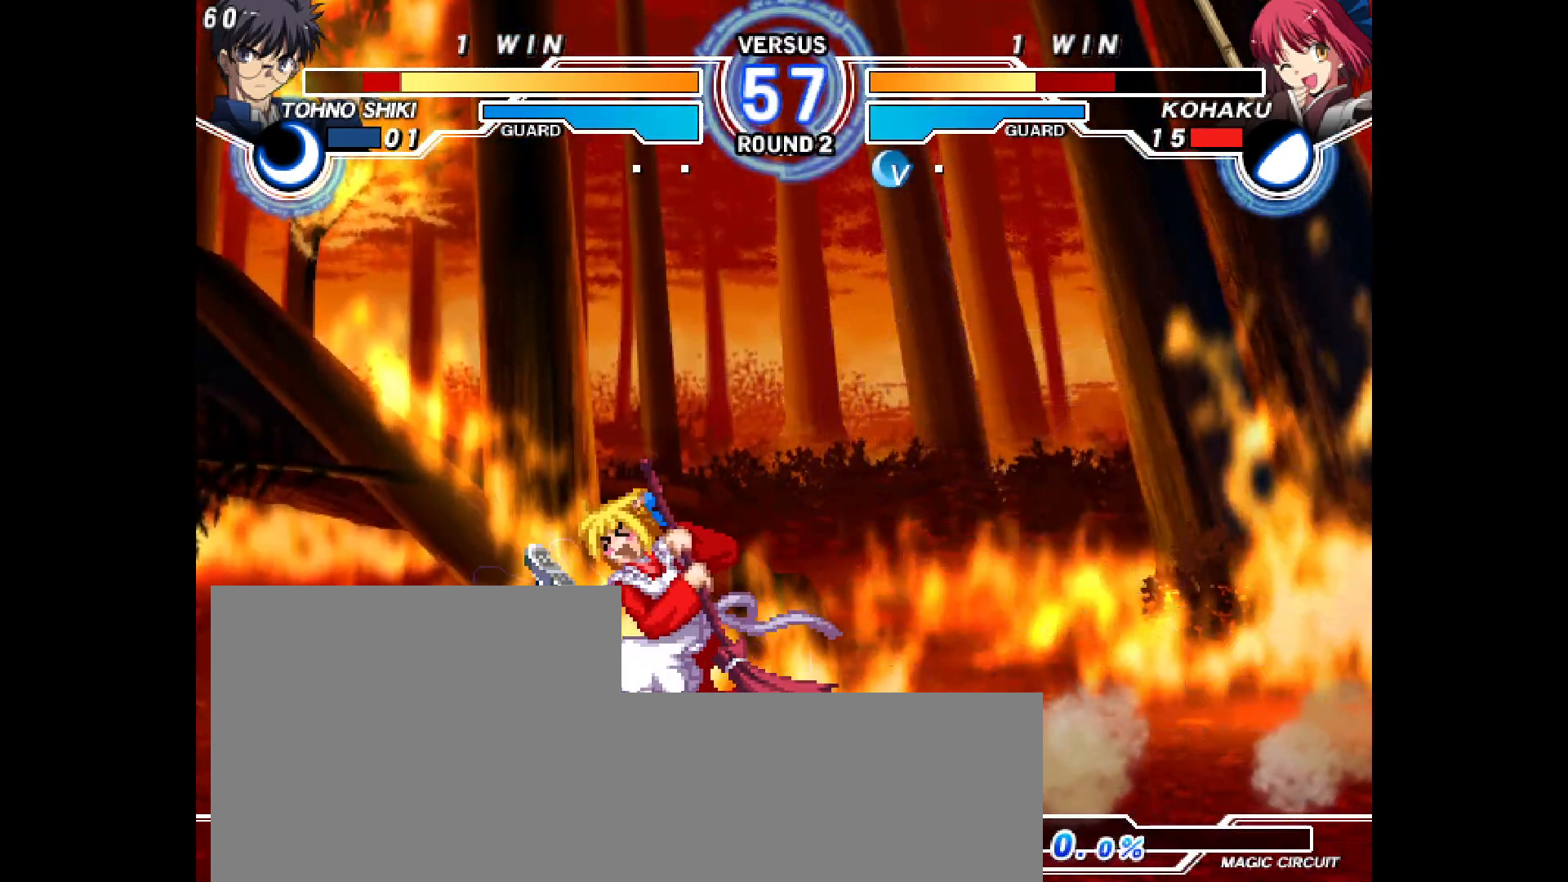
{"buttons": ["L2", "DPAD_LEFT"], "events": [[83, "DPAD_DOWN", "down"], [83, "DPAD_LEFT", "up"], [100, "L2", "down"], [200, "DPAD_DOWN", "up"], [200, "DPAD_LEFT", "down"], [200, "L2", "up"], [200, "TRIANGLE", "down"], [300, "TRIANGLE", "up"], [317, "L2", "down"], [417, "L2", "up"], [467, "L2", "down"]]}
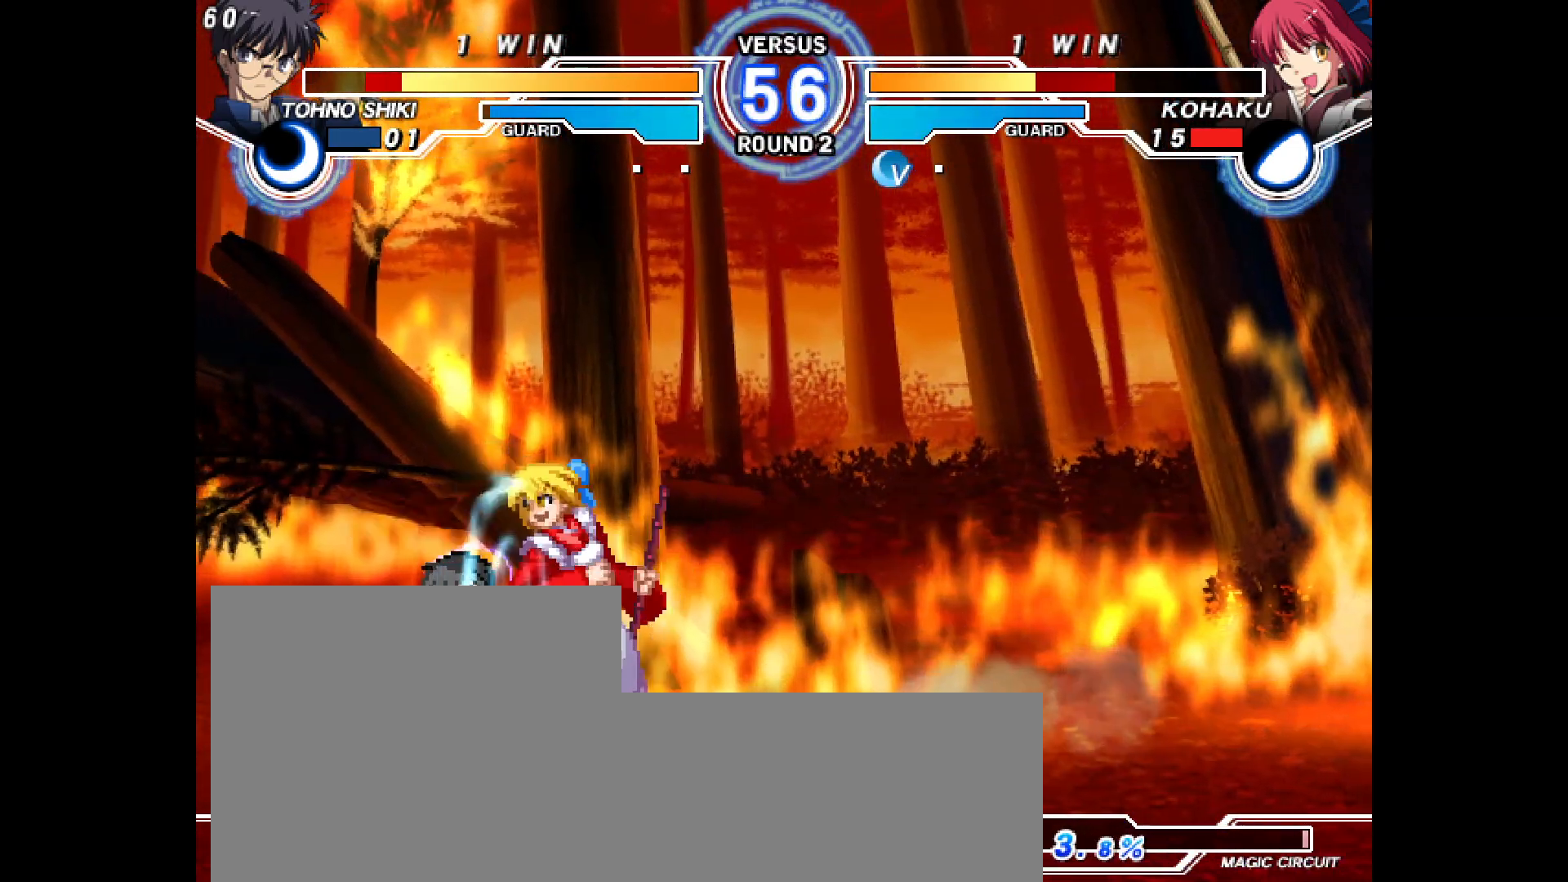
{"buttons": ["DPAD_DOWN"], "events": [[67, "L2", "up"], [333, "DPAD_LEFT", "up"], [350, "DPAD_DOWN", "down"], [383, "R2", "down"], [450, "R2", "up"]]}
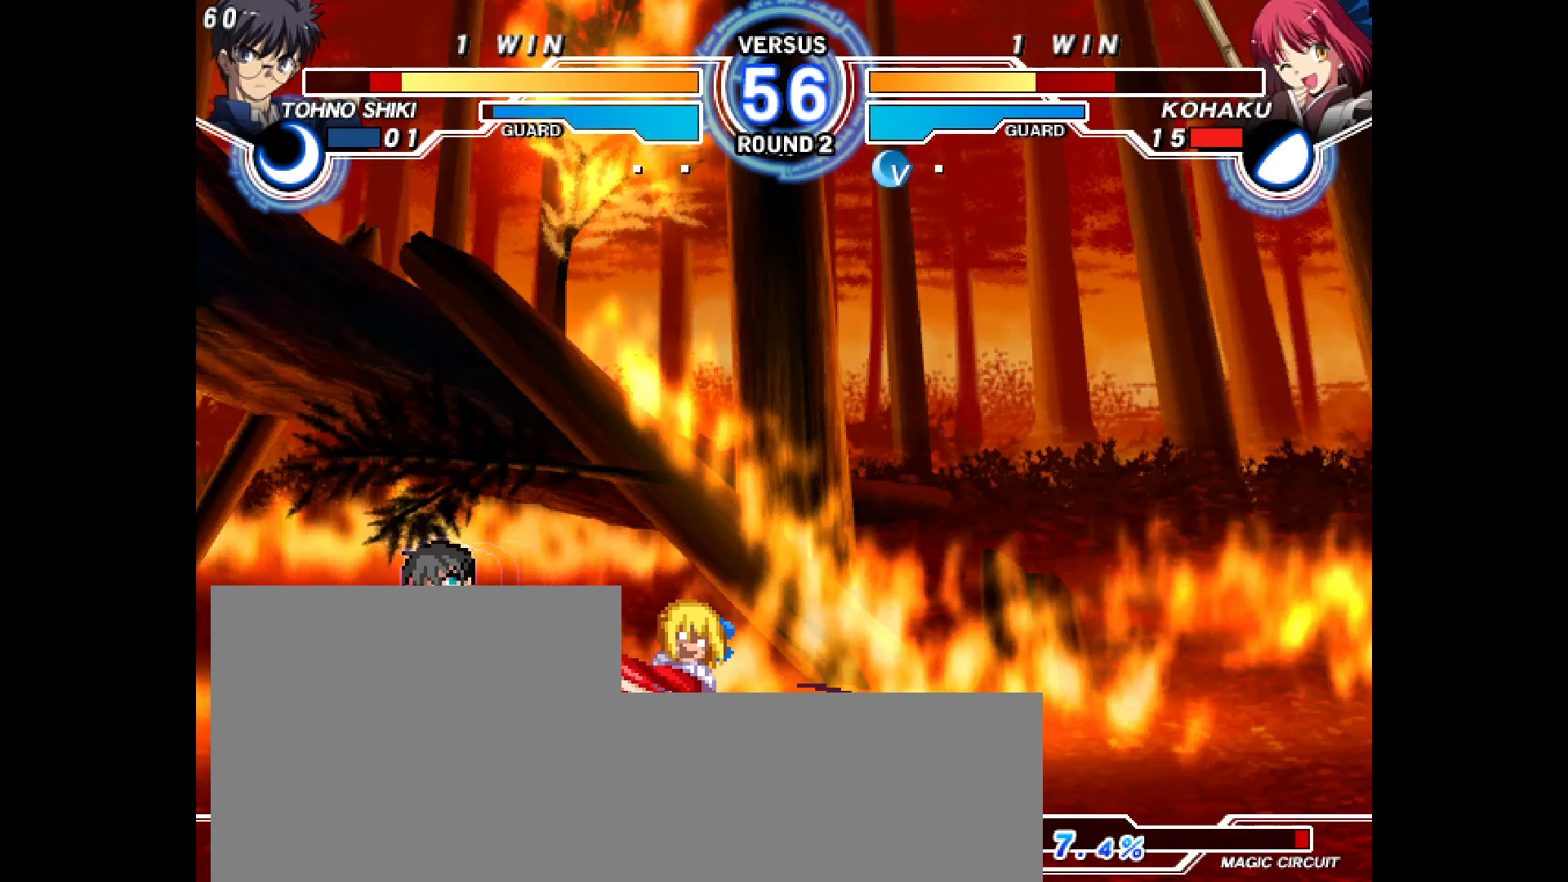
{"buttons": ["CIRCLE", "R2"], "events": [[33, "DPAD_LEFT", "down"], [67, "DPAD_DOWN", "up"], [83, "R2", "down"], [133, "DPAD_LEFT", "up"], [383, "CIRCLE", "down"]]}
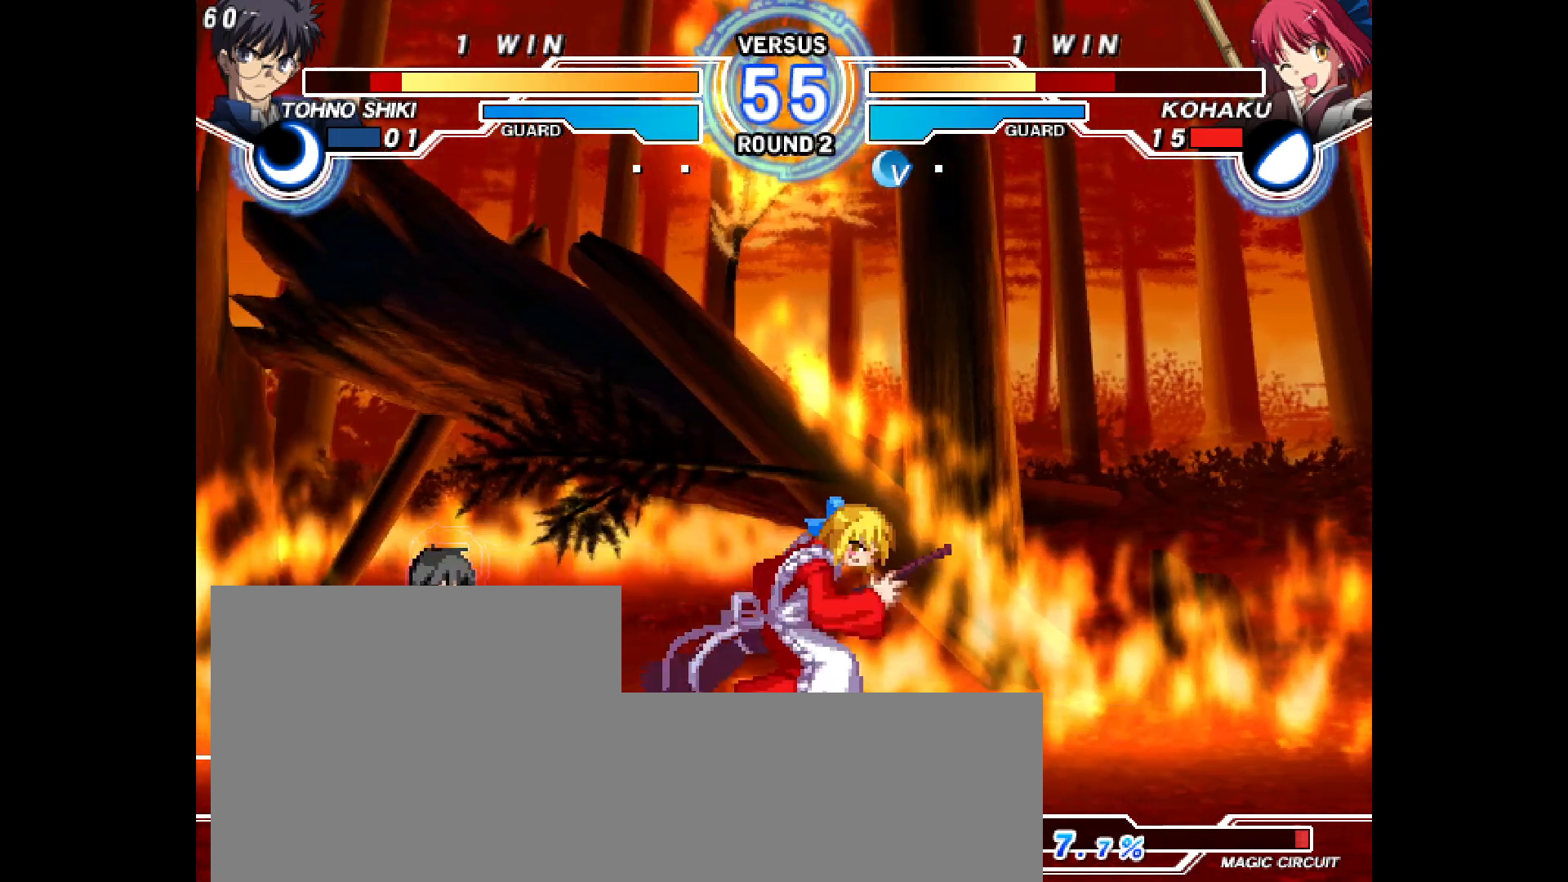
{"buttons": ["DPAD_RIGHT"], "events": [[33, "CIRCLE", "up"], [33, "DPAD_LEFT", "down"], [33, "R2", "up"], [100, "DPAD_LEFT", "up"], [150, "DPAD_LEFT", "down"], [200, "DPAD_DOWN", "down"], [267, "DPAD_LEFT", "up"], [267, "DPAD_RIGHT", "down"], [283, "DPAD_DOWN", "up"], [317, "CIRCLE", "down"], [333, "CIRCLE", "up"]]}
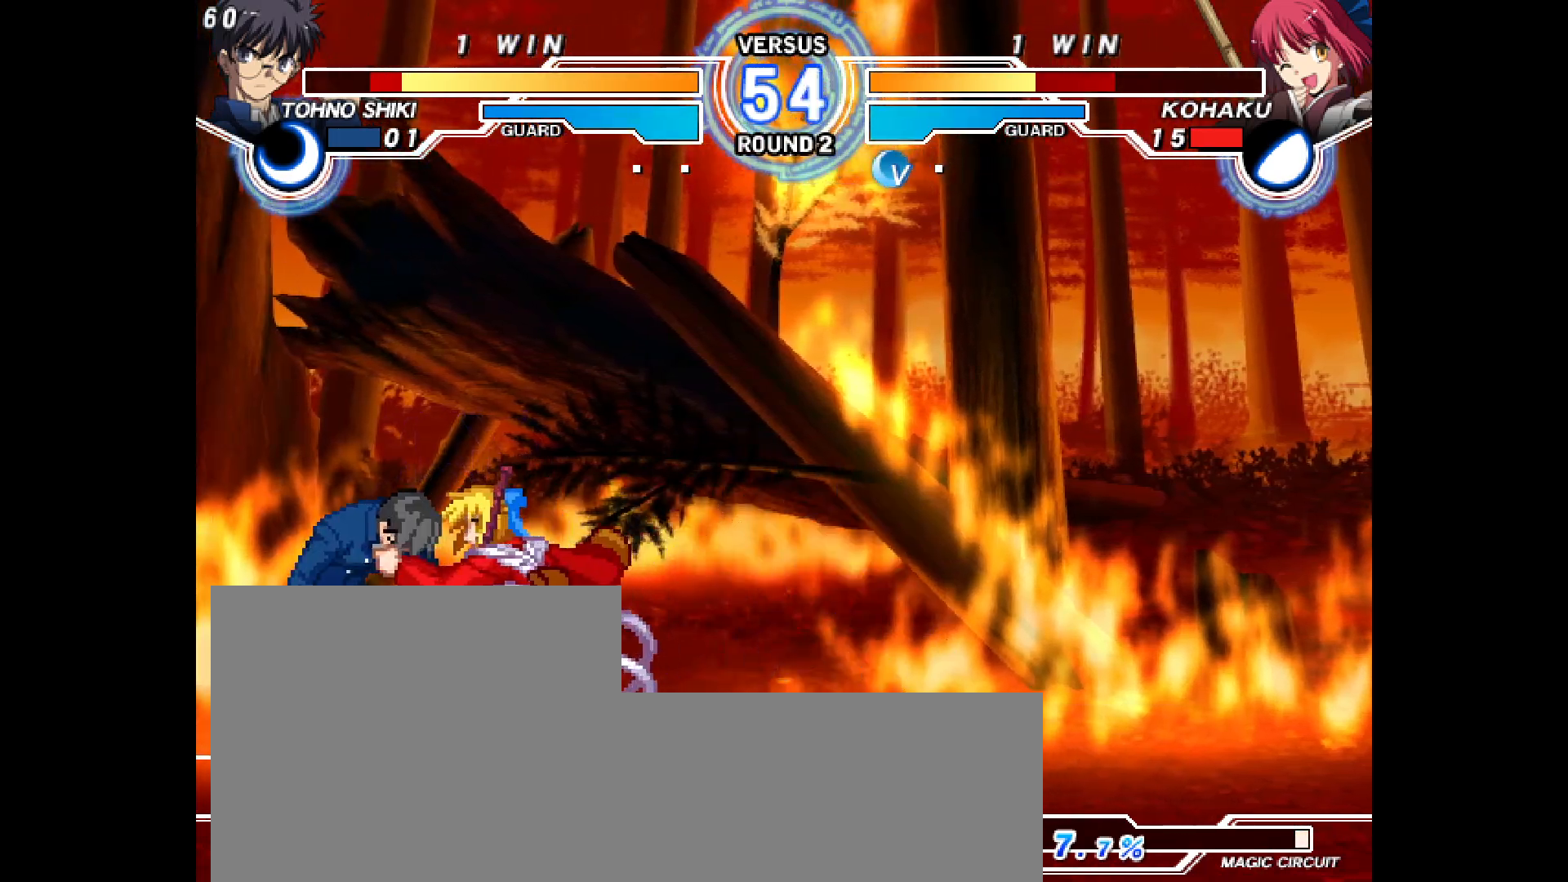
{"buttons": [], "events": [[133, "DPAD_RIGHT", "up"], [233, "DPAD_DOWN", "down"], [417, "L2", "down"], [450, "L2", "up"], [483, "DPAD_DOWN", "up"]]}
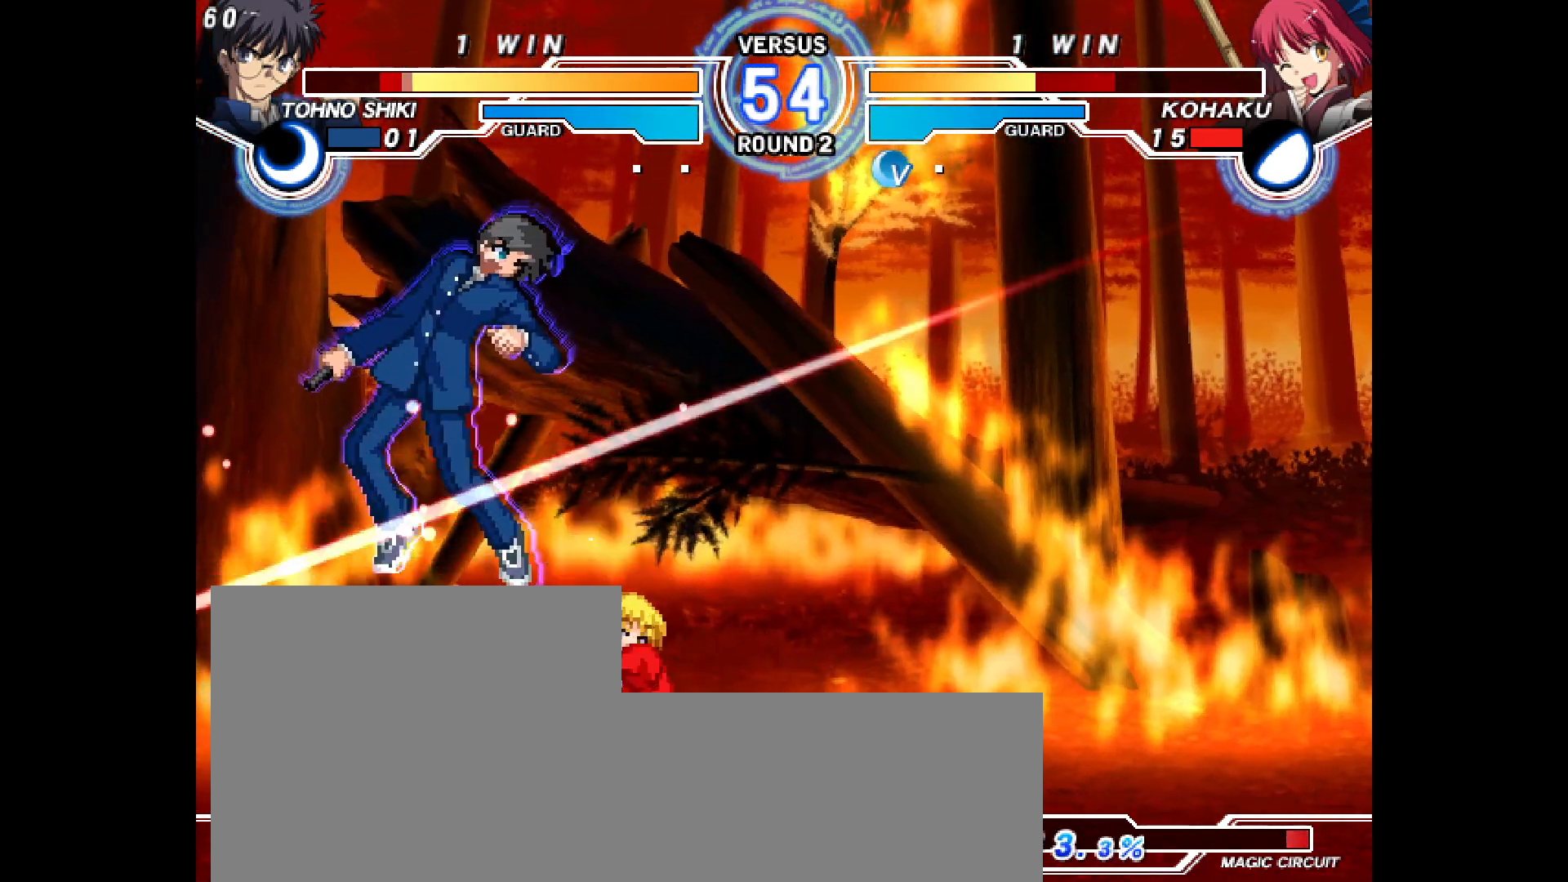
{"buttons": [], "events": [[117, "R2", "down"], [383, "TRIANGLE", "down"], [433, "R2", "up"], [433, "TRIANGLE", "up"]]}
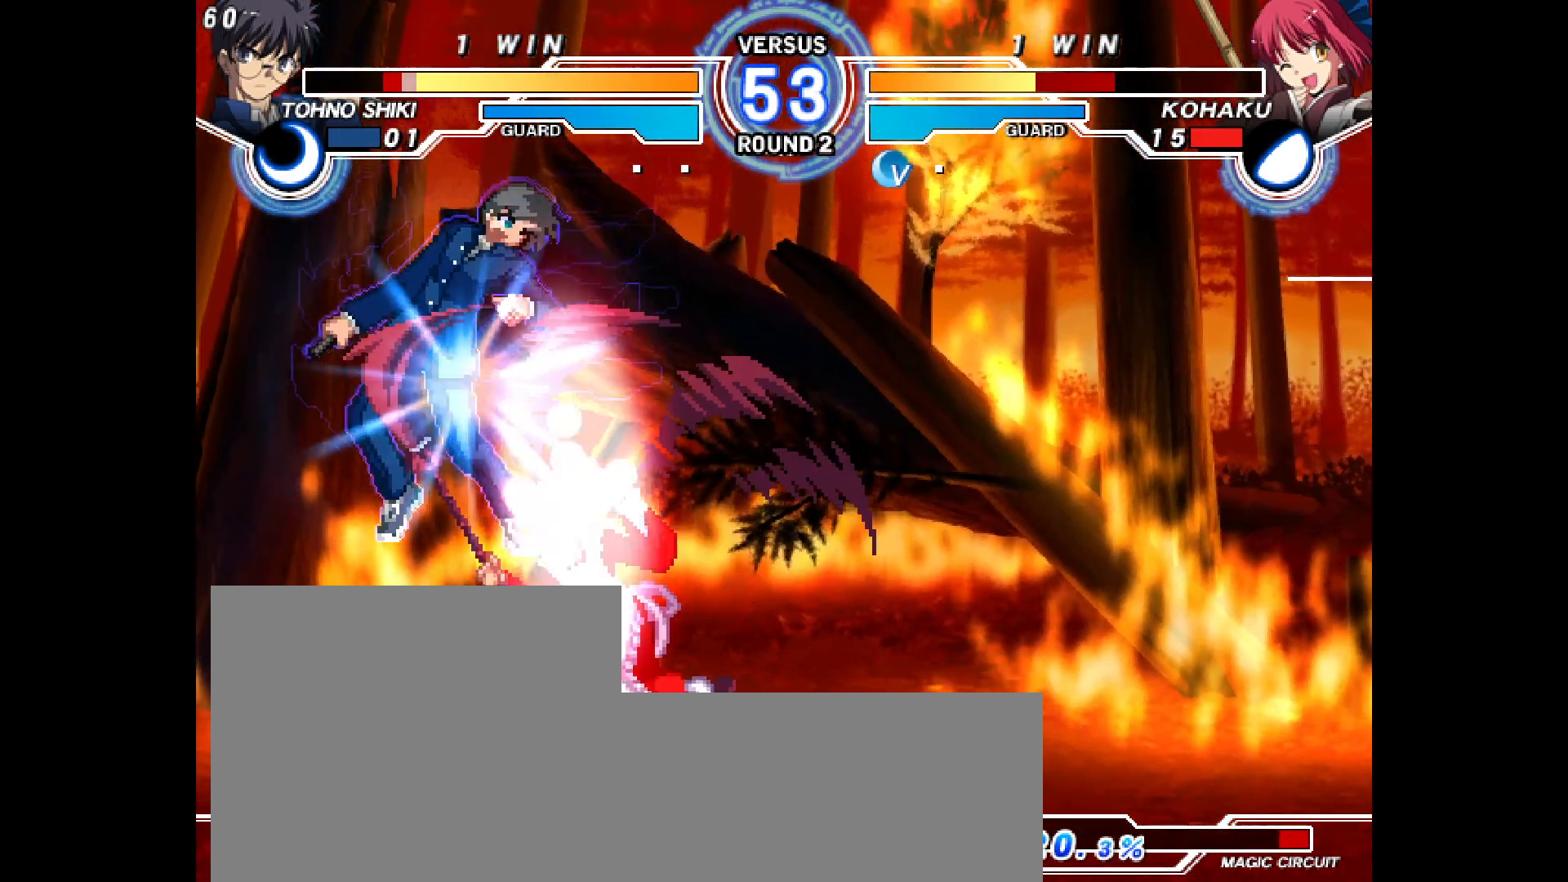
{"buttons": [], "events": [[117, "CIRCLE", "down"], [167, "CIRCLE", "up"], [250, "DPAD_DOWN", "down"], [267, "CIRCLE", "down"], [317, "CIRCLE", "up"], [367, "DPAD_DOWN", "up"]]}
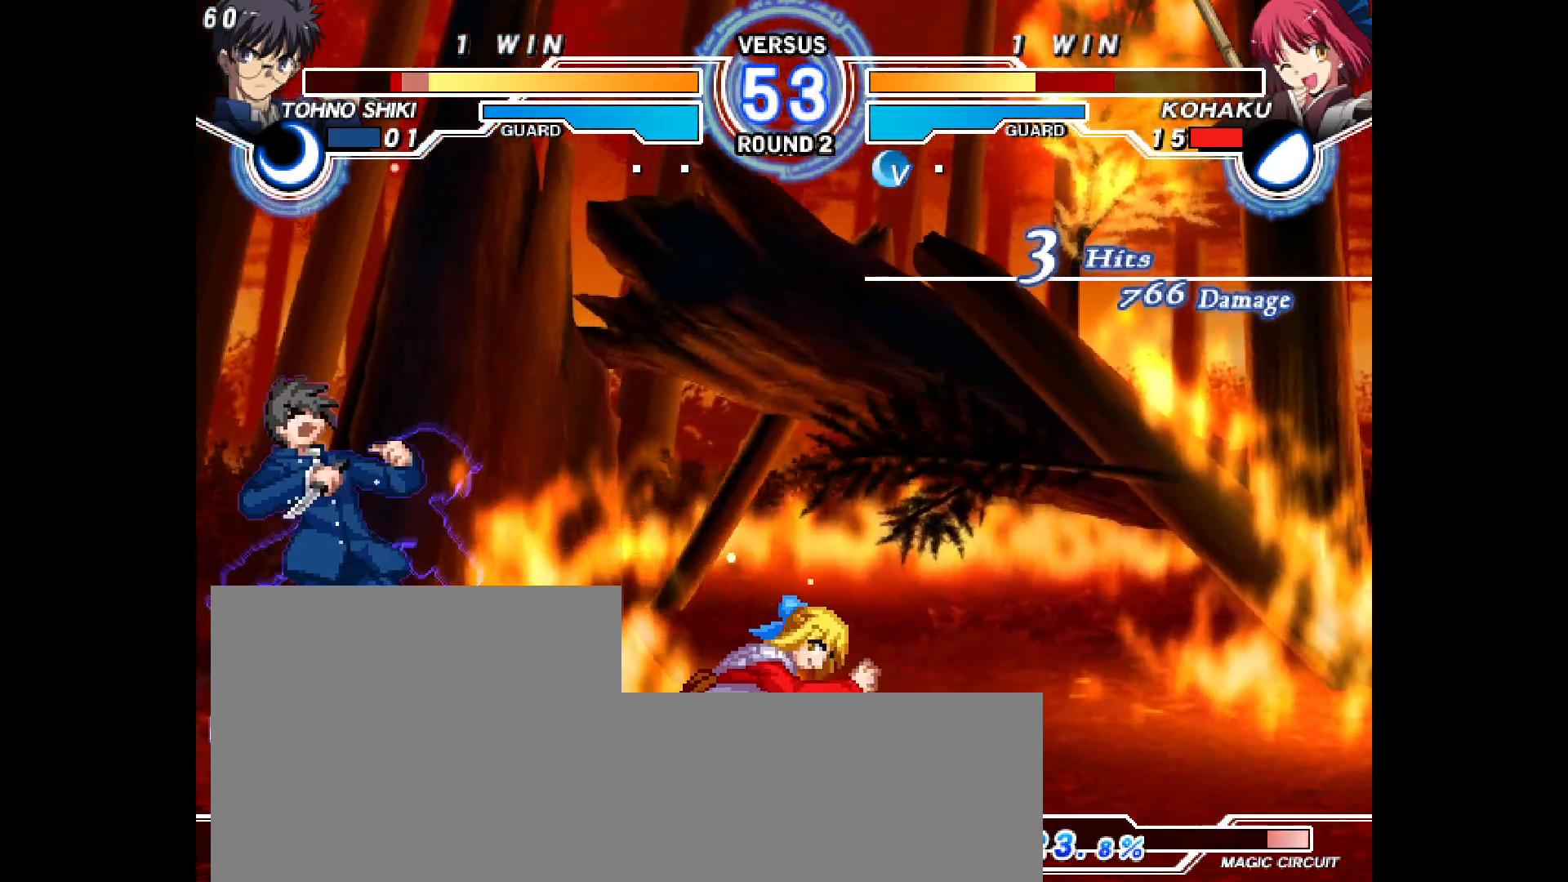
{"buttons": ["R1", "DPAD_LEFT"], "events": [[100, "DPAD_LEFT", "down"], [250, "L2", "down"], [267, "L2", "up"], [267, "R1", "down"], [433, "L2", "down"], [467, "L2", "up"]]}